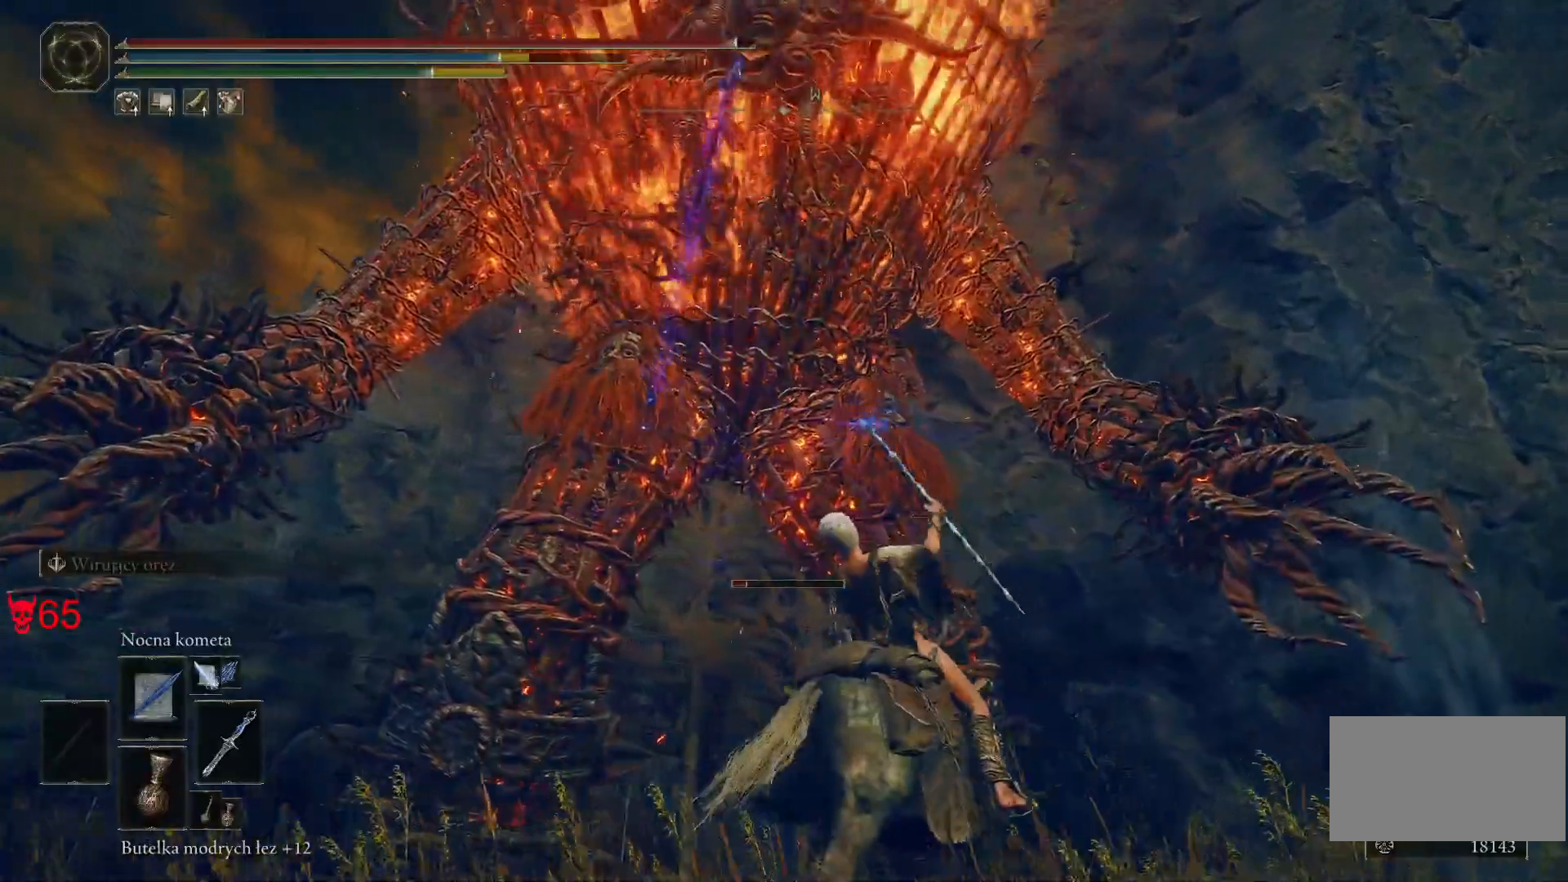
Gameplay with keyboard and mouse; each line is a JSON object with the keys and mouse buttons held at the frame after it. "events" lists presses ("down") and releases ("up") of "a", "ctrl", "d", "e", "q", "s", "shift", "space", "w", "mouse_left", "mouse_wheel", "mouse_right", "mouse_mb4" and "mouse_mb5" between this image and that frame as [ms after this image, input, new state], when the widget could be followed in between. "mouse_left", "mouse_wheel", "mouse_right", "mouse_mb4", "mouse_mb5" = the "left", "wheel", "right", "mb4", "mb5" buttons of the "mouse" list. No other keys are recorded. "wheel" means that the mouse wheel is clicked or scrolled. Mouse movement is not recorded.
{"keys": [], "mouse": [], "events": [[283, "mouse_left", "down"], [483, "mouse_left", "up"]]}
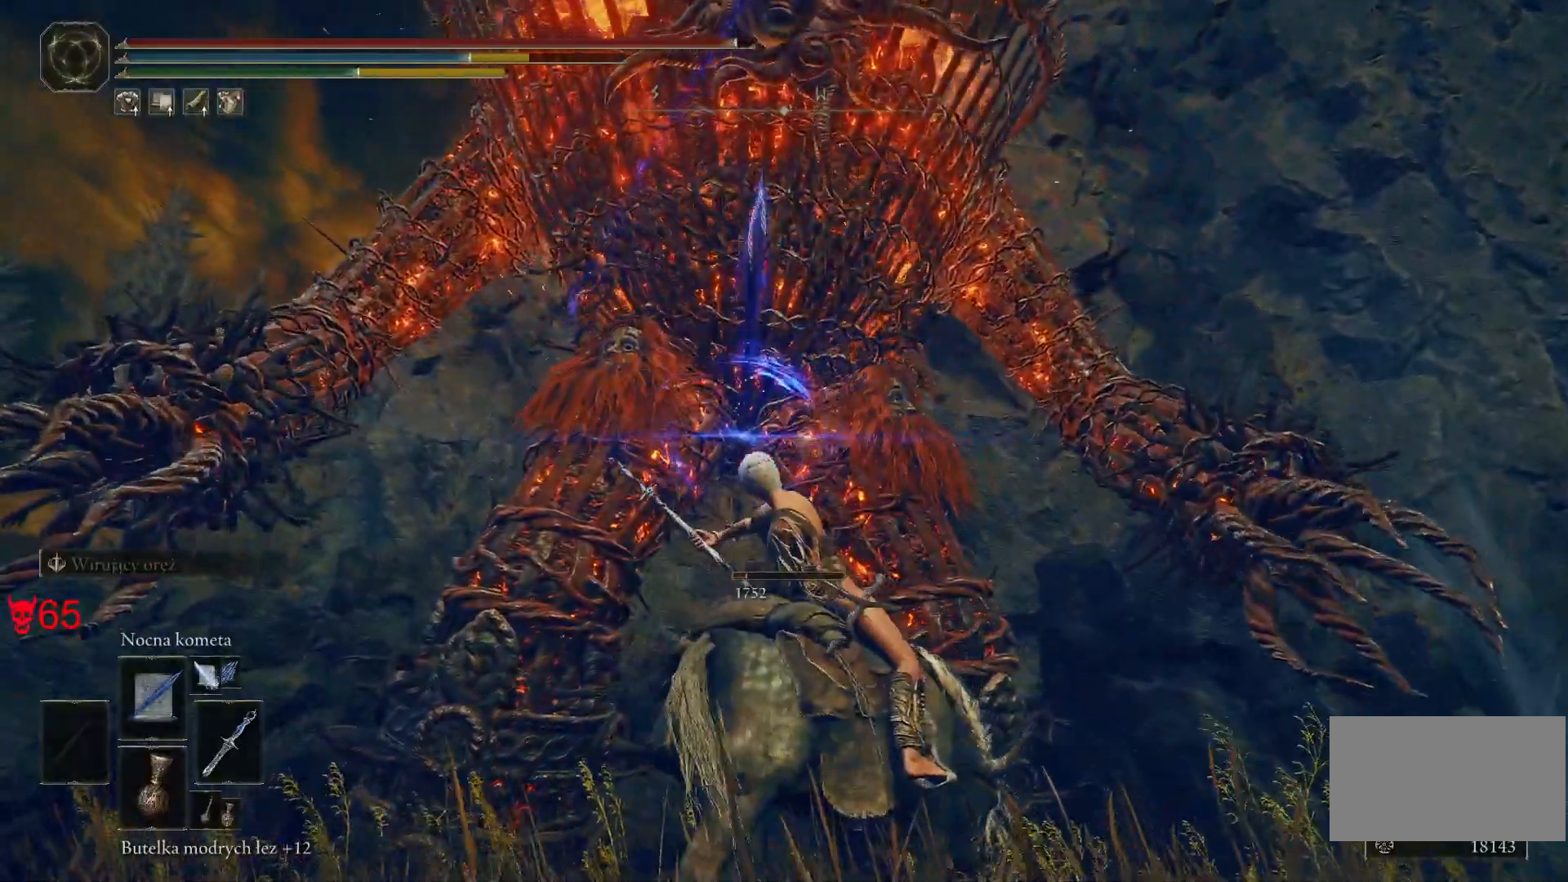
{"keys": [], "mouse": [], "events": []}
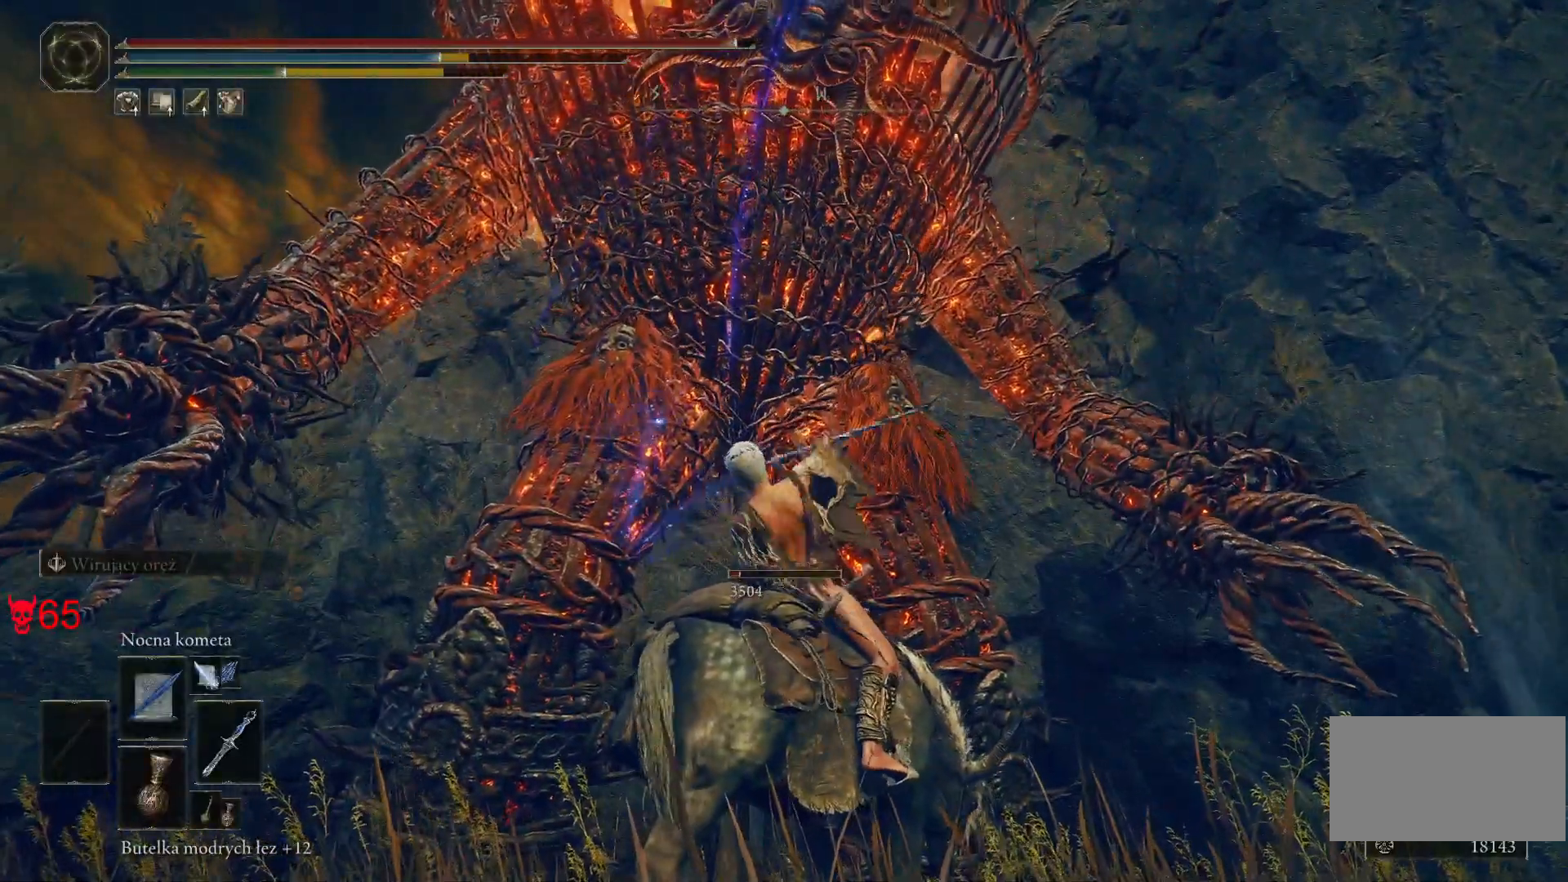
{"keys": [], "mouse": [], "events": [[33, "mouse_left", "down"], [233, "mouse_left", "up"]]}
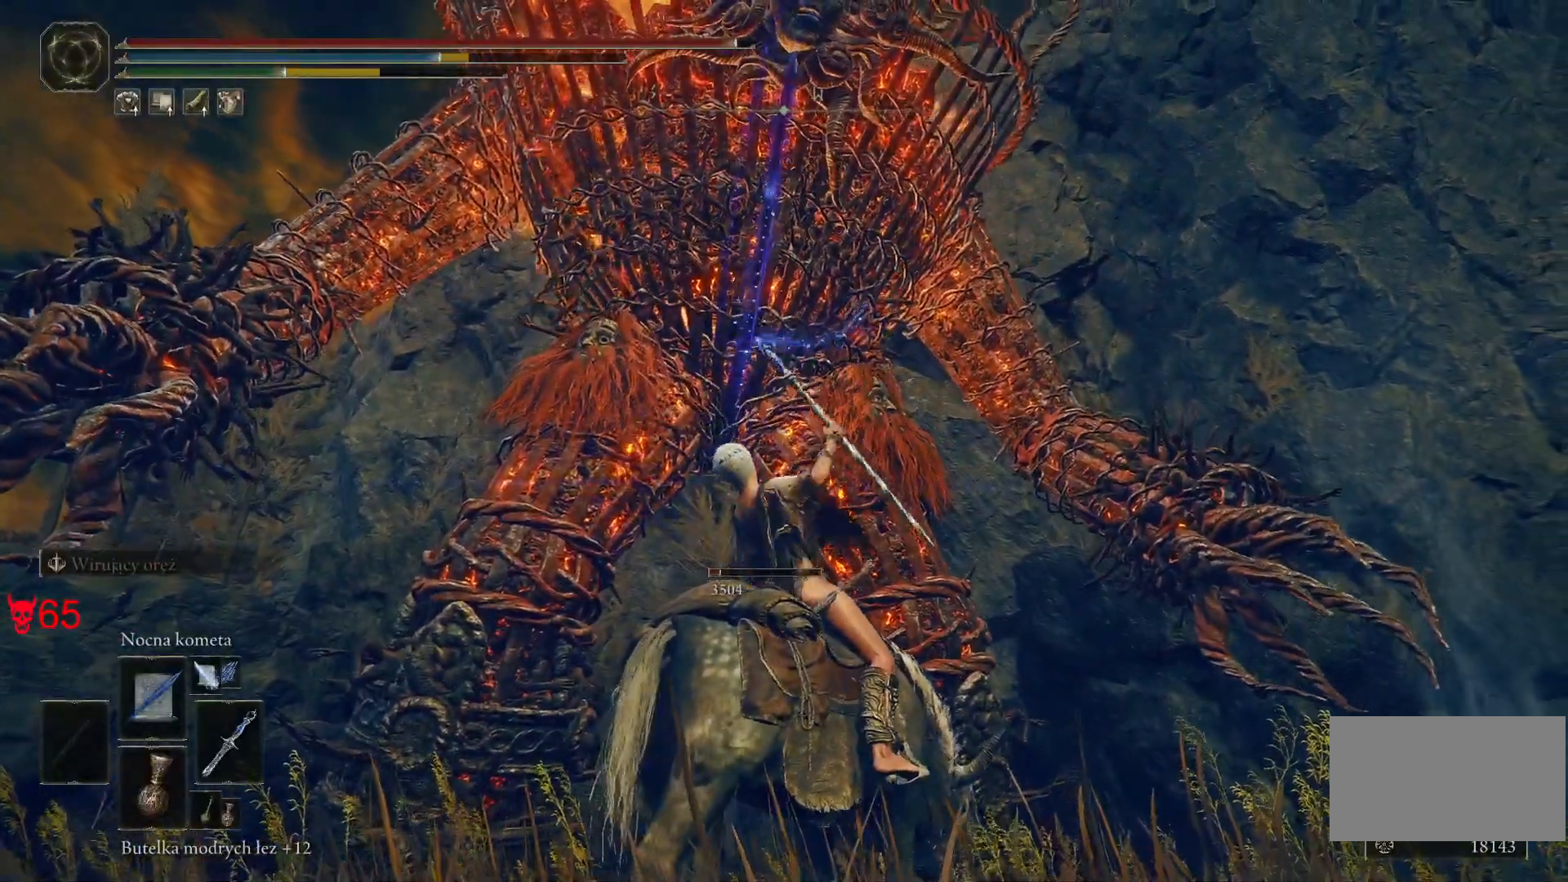
{"keys": [], "mouse": [], "events": [[250, "mouse_left", "down"], [467, "mouse_left", "up"]]}
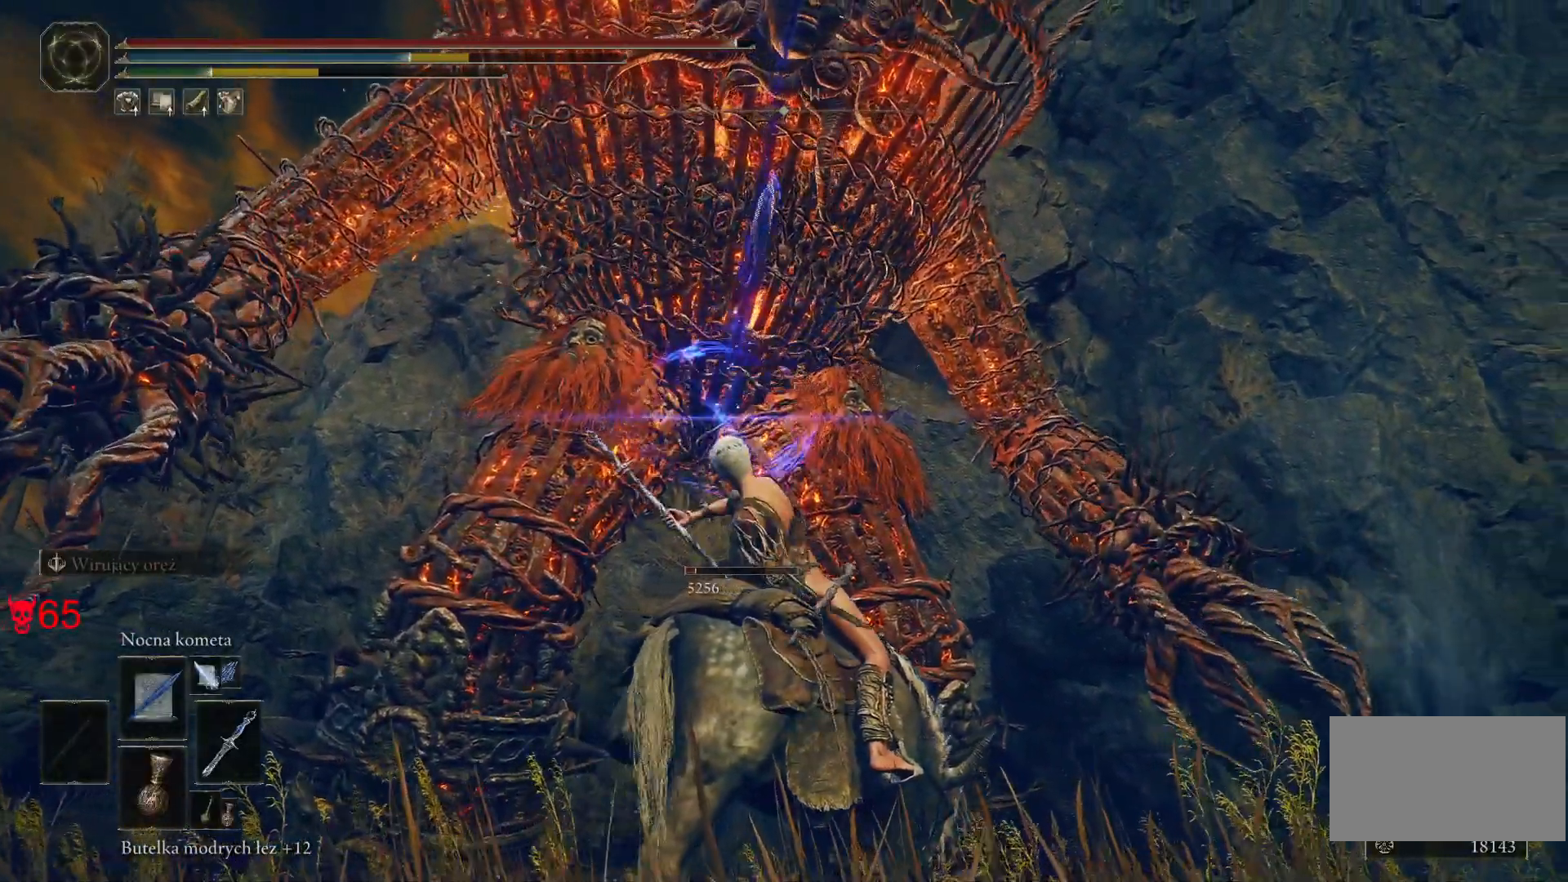
{"keys": [], "mouse": [], "events": []}
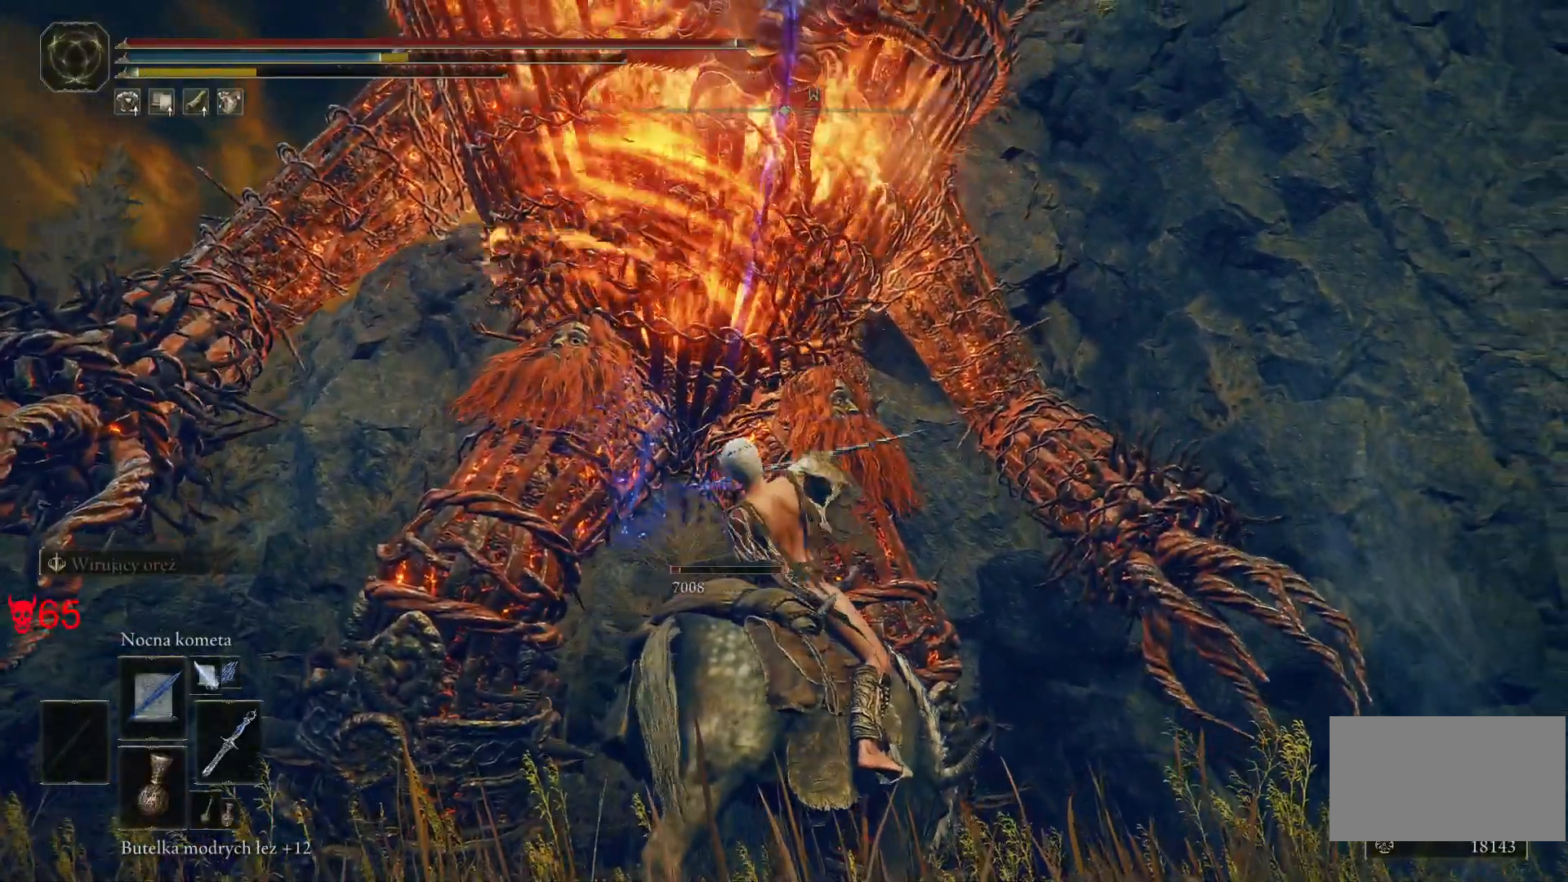
{"keys": [], "mouse": [], "events": [[17, "mouse_left", "down"], [250, "mouse_left", "up"]]}
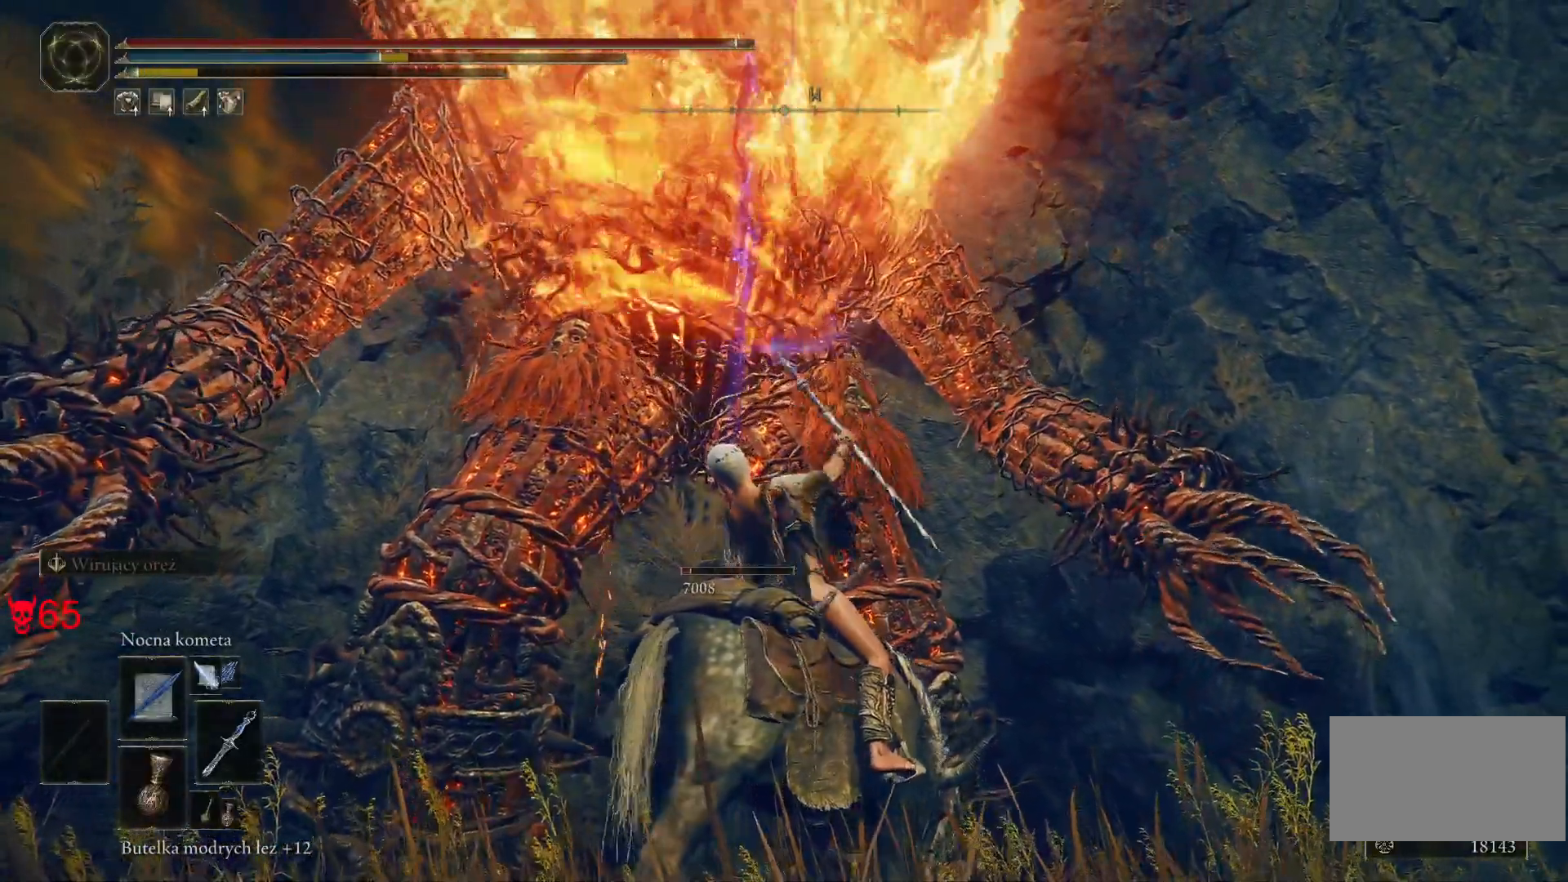
{"keys": [], "mouse": ["left"], "events": [[283, "mouse_left", "down"]]}
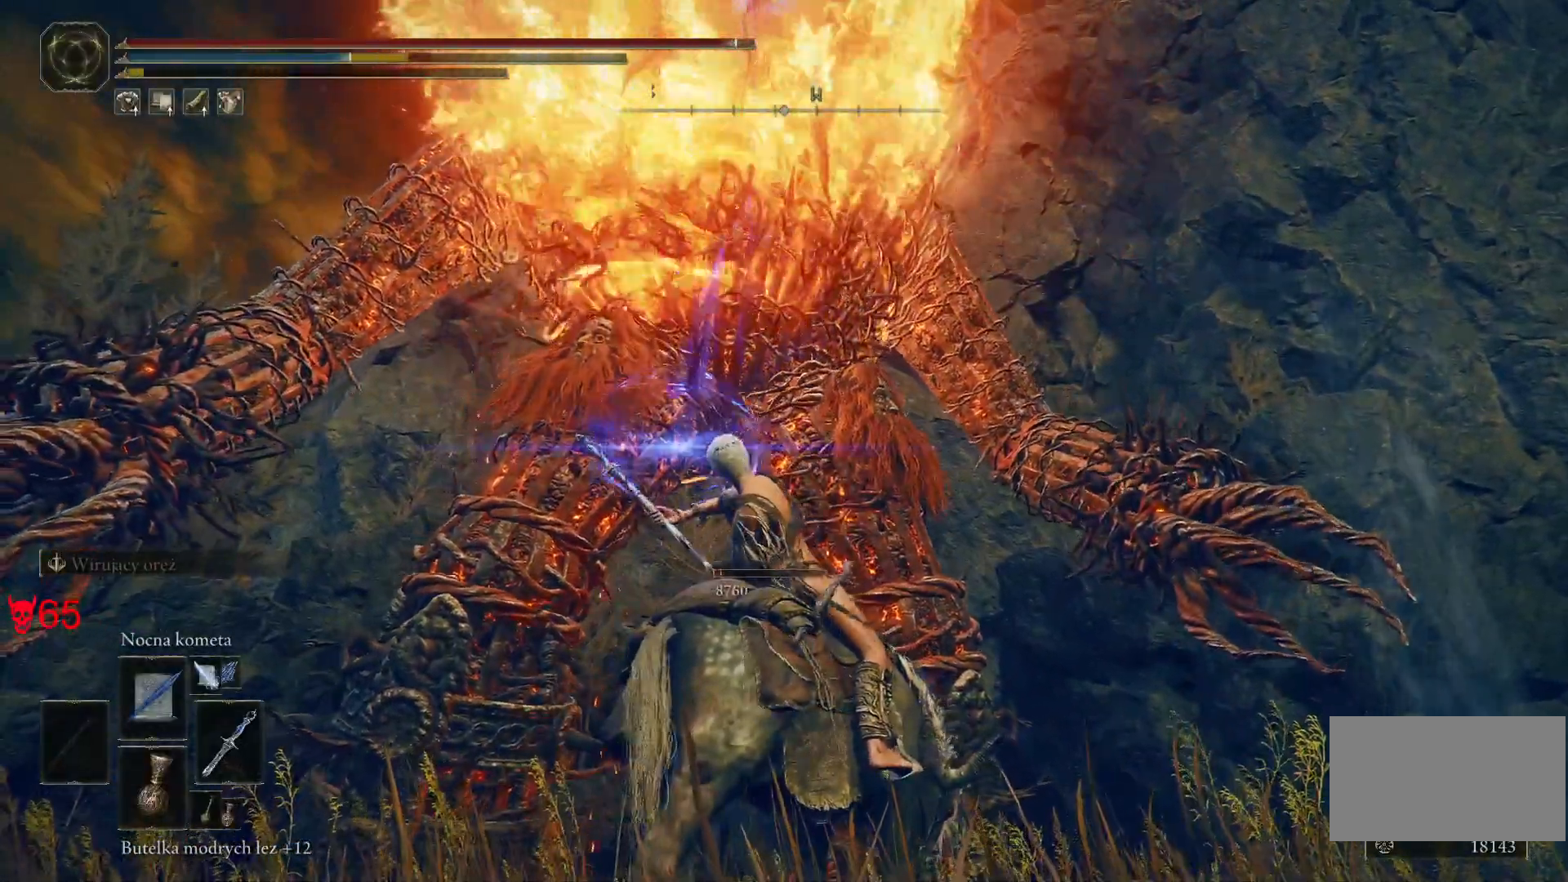
{"keys": [], "mouse": [], "events": [[17, "mouse_left", "up"]]}
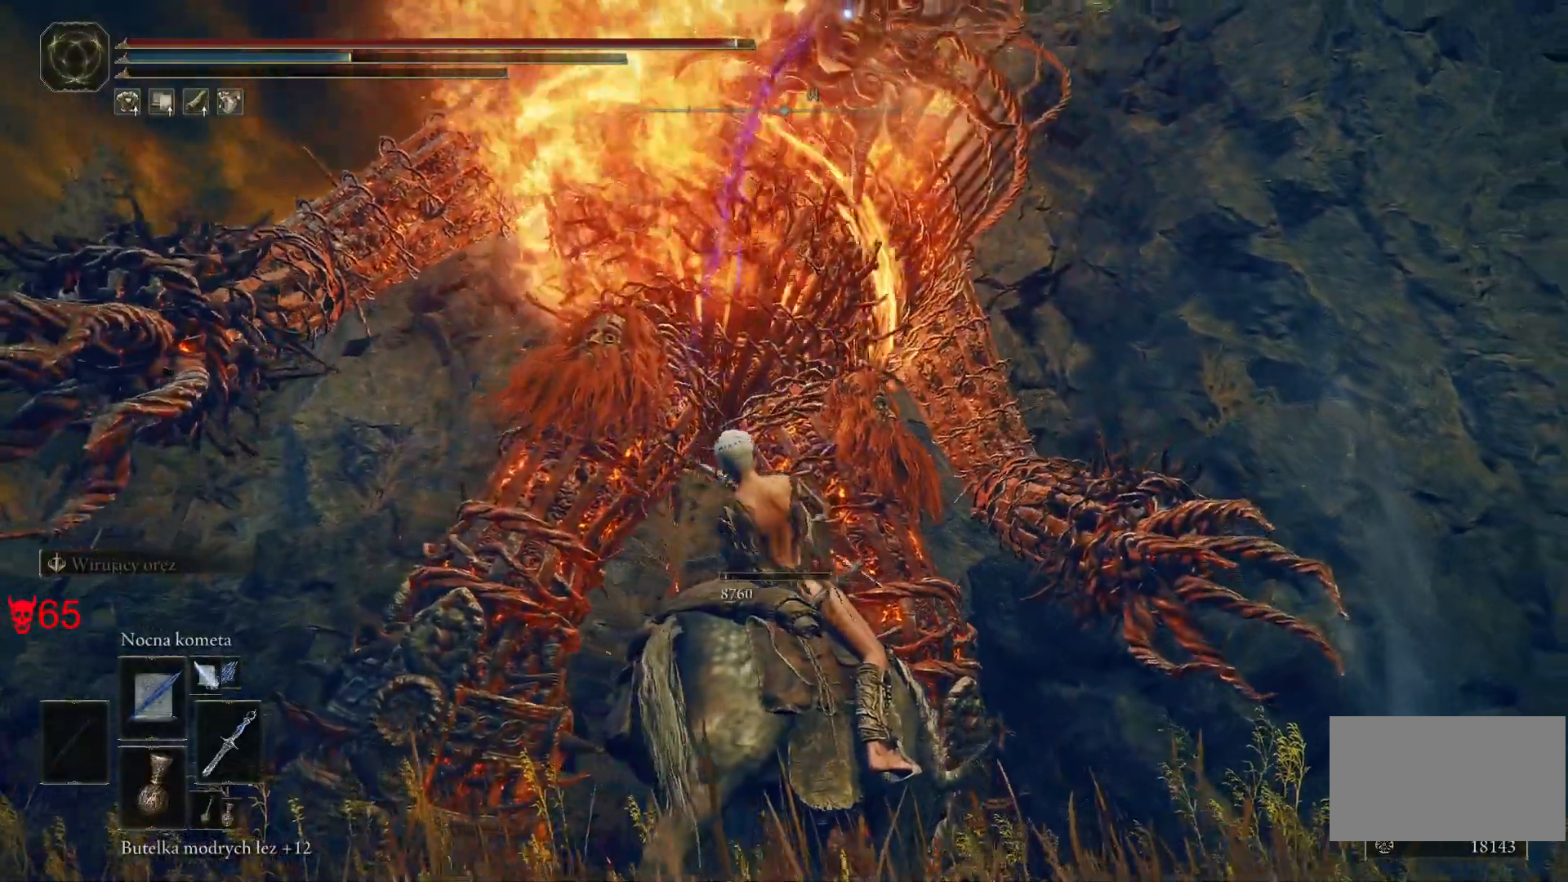
{"keys": ["w"], "mouse": [], "events": [[167, "w", "down"]]}
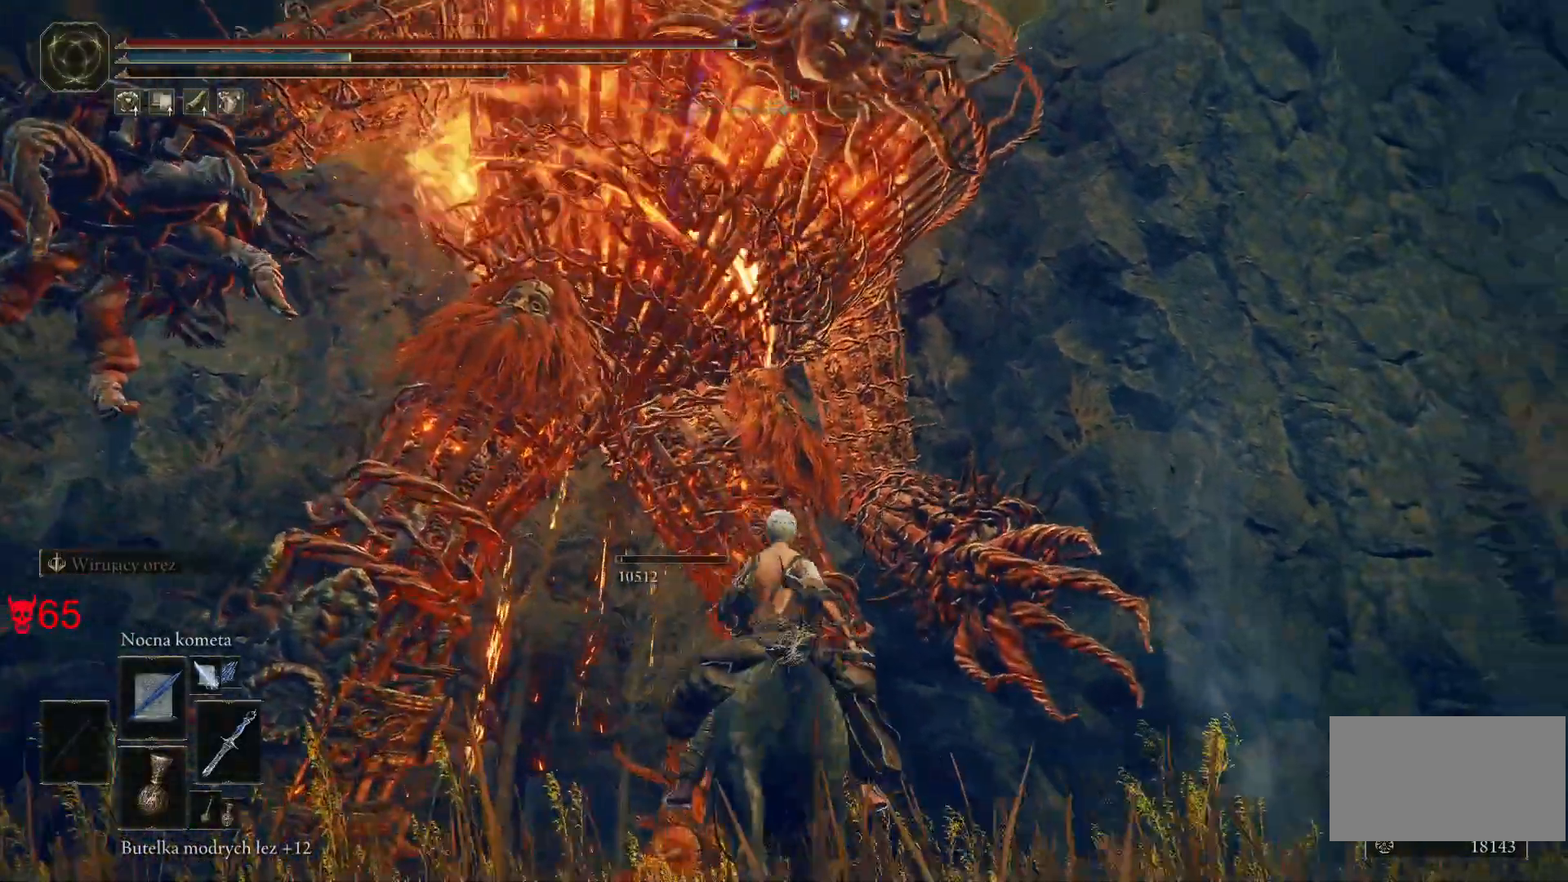
{"keys": ["w"], "mouse": [], "events": [[50, "mouse_wheel", "down"], [217, "mouse_wheel", "up"]]}
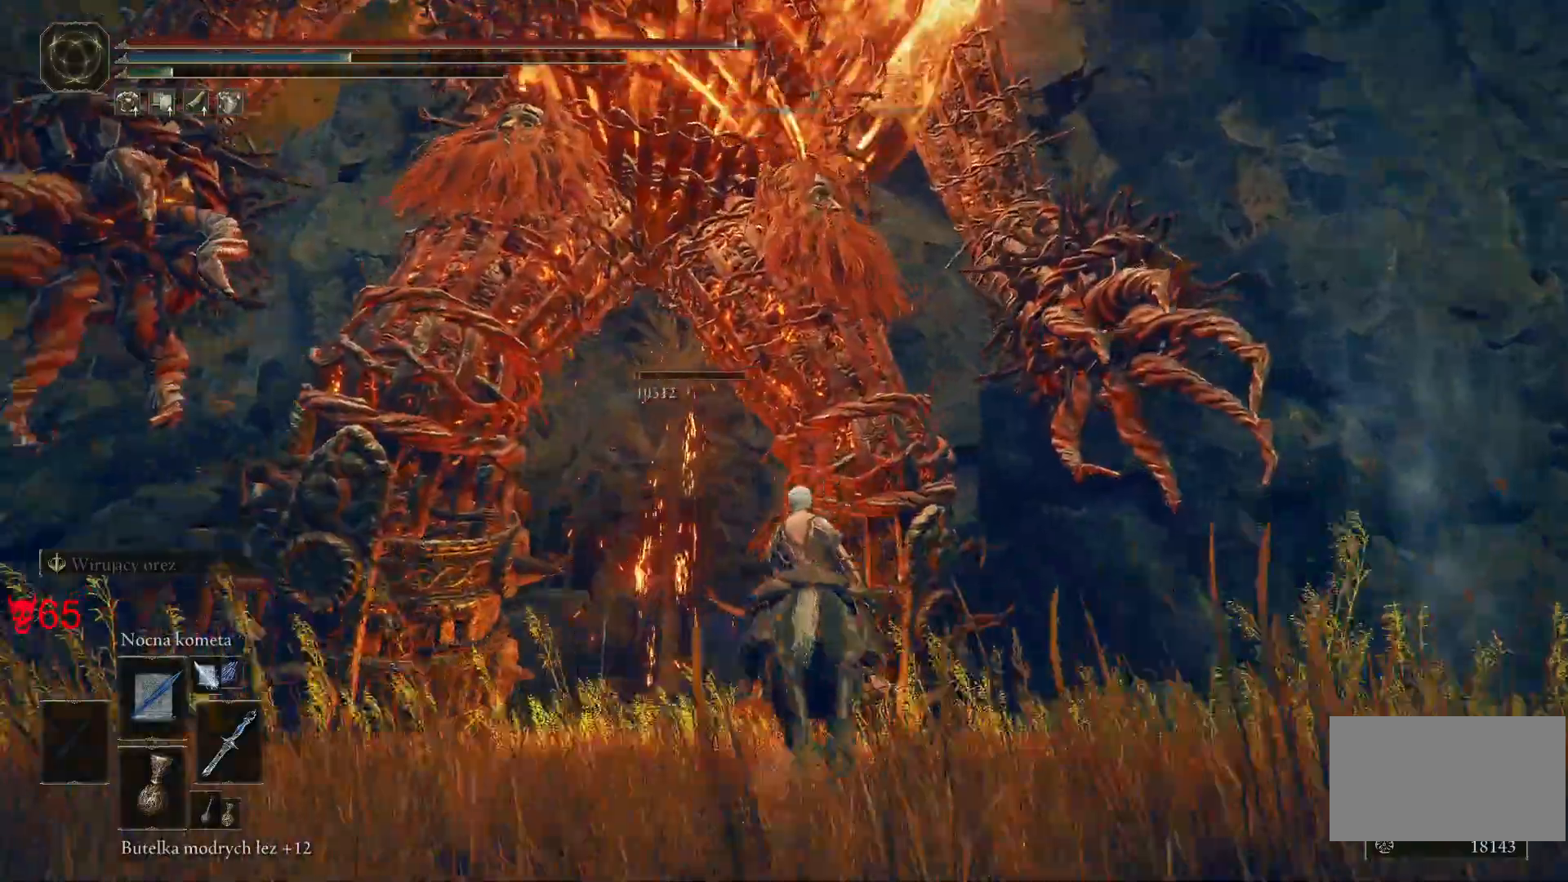
{"keys": ["w"], "mouse": [], "events": []}
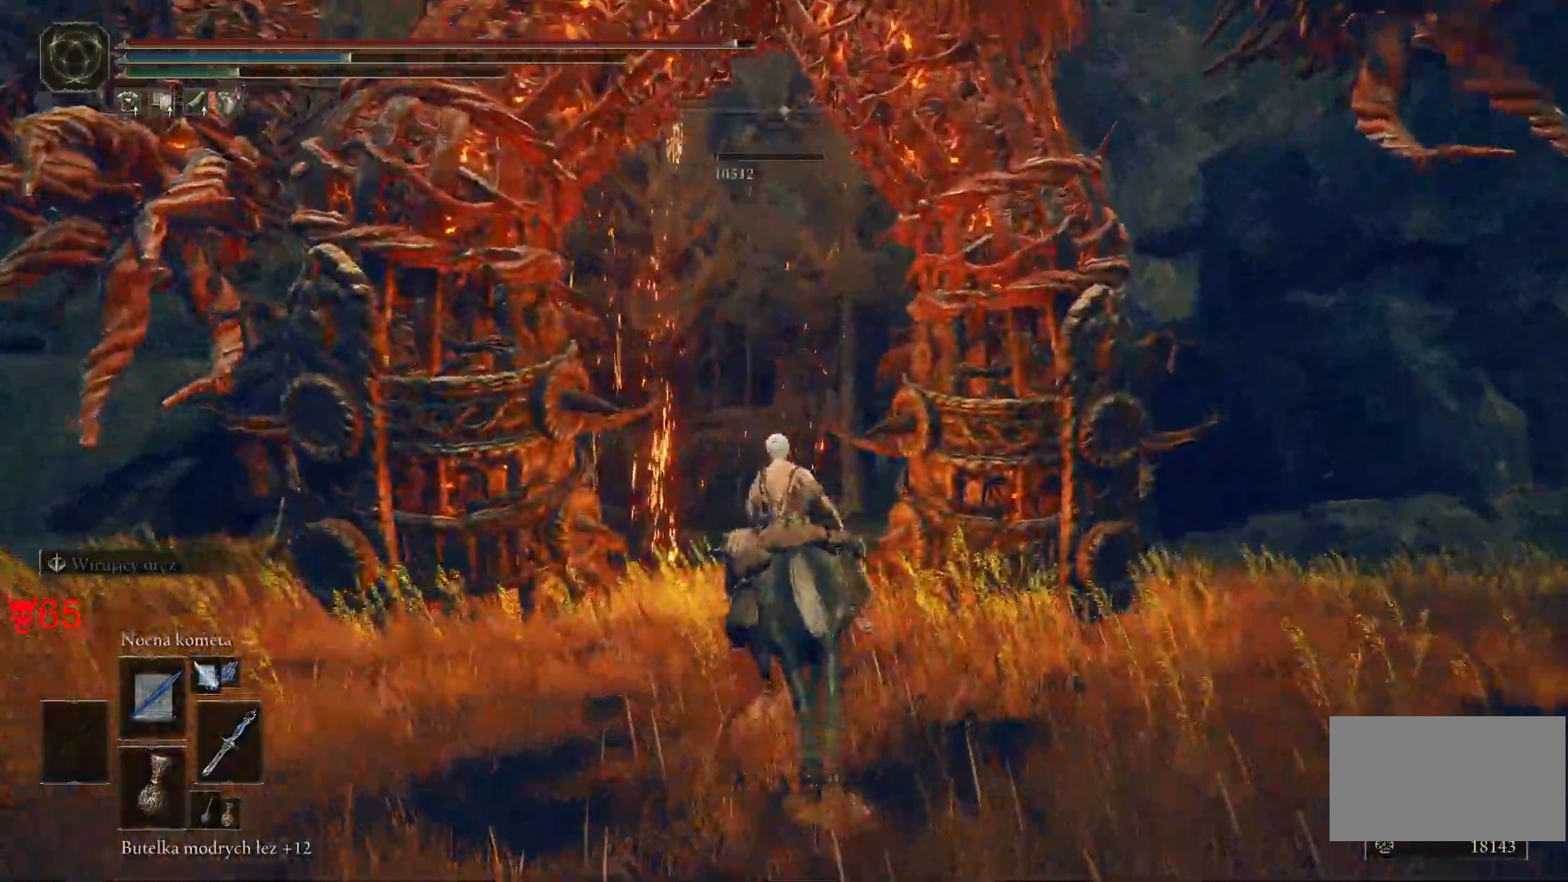
{"keys": ["w"], "mouse": [], "events": []}
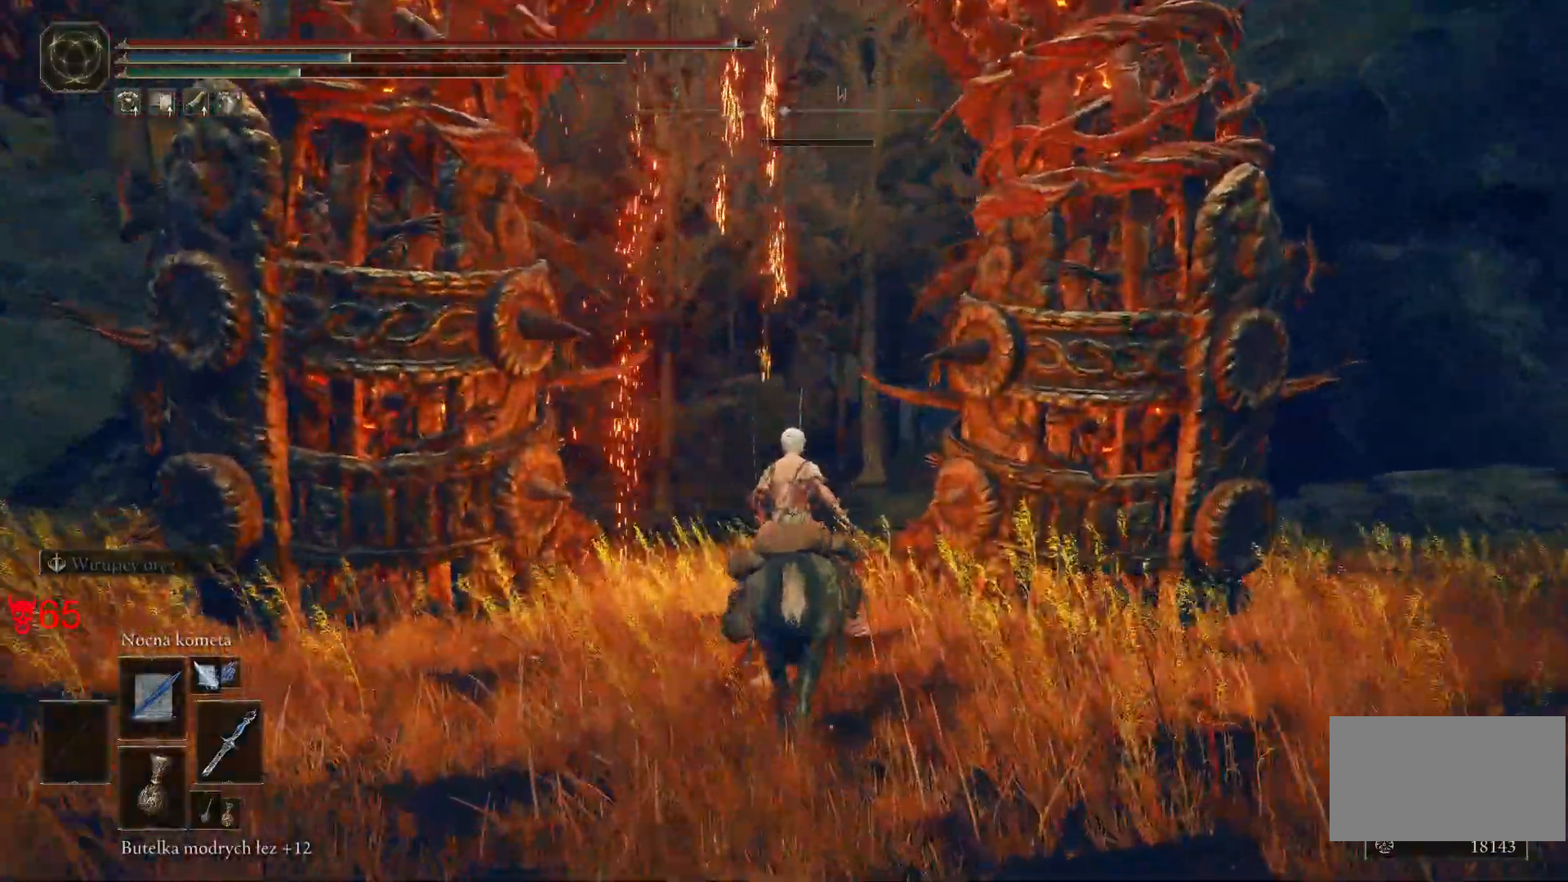
{"keys": ["w"], "mouse": [], "events": []}
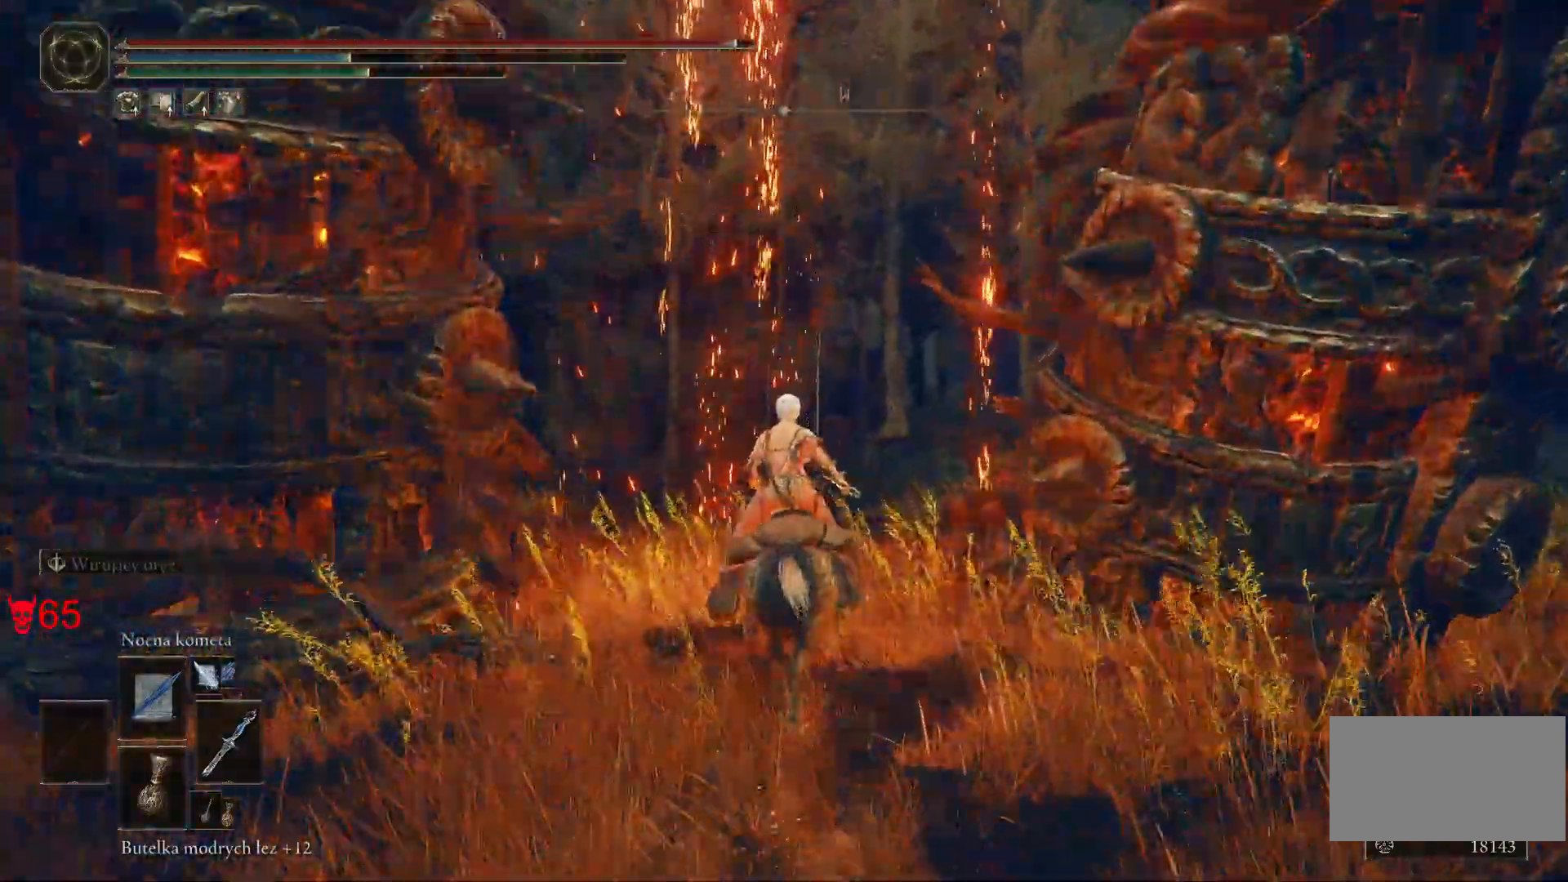
{"keys": ["w"], "mouse": [], "events": []}
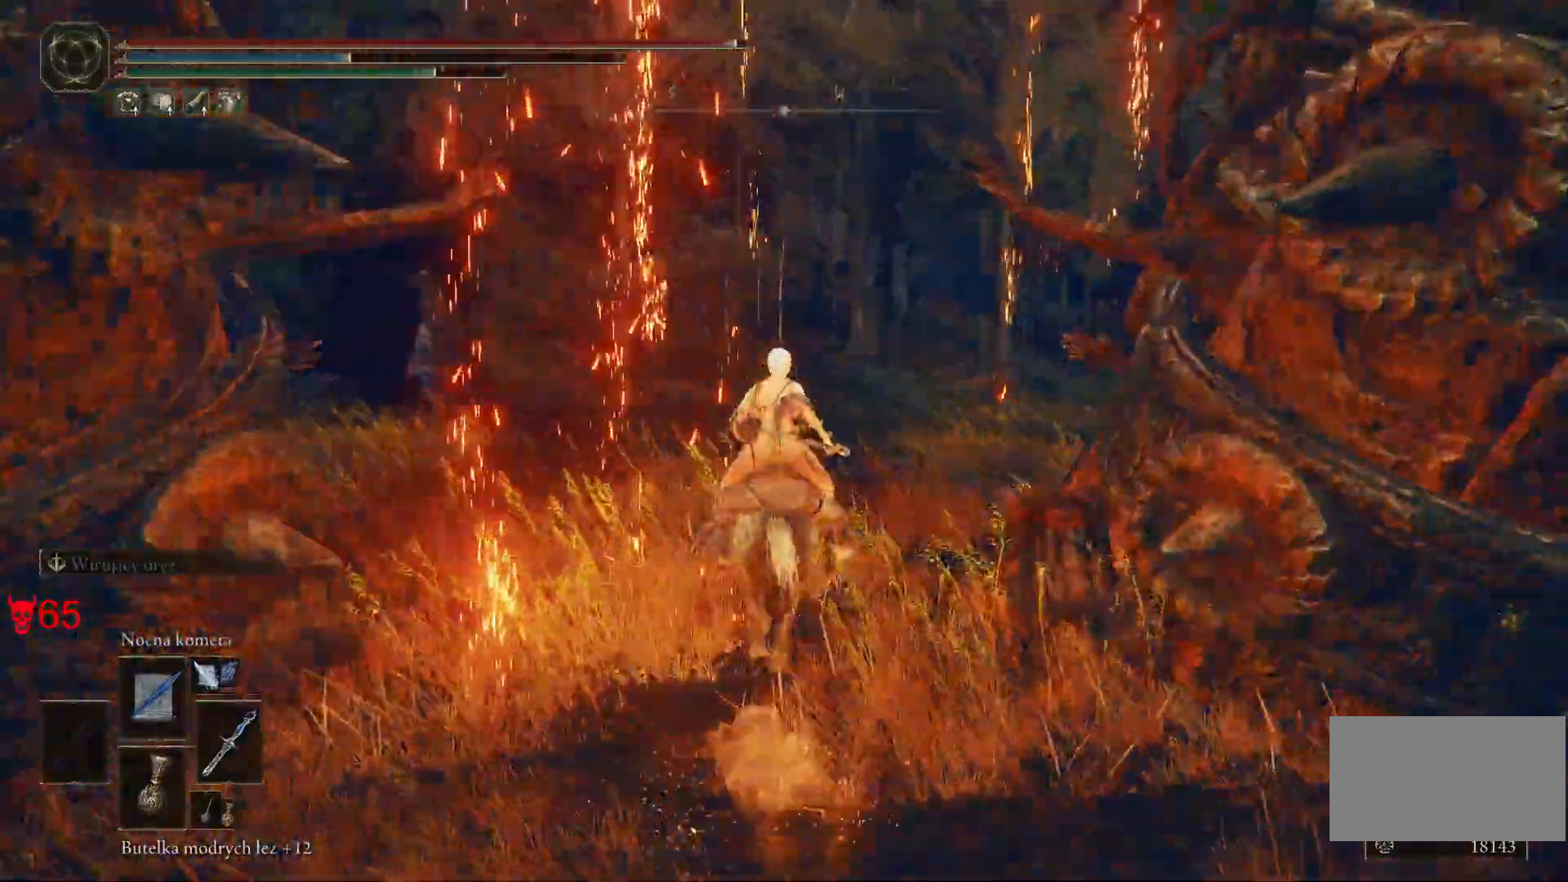
{"keys": ["a", "w"], "mouse": [], "events": [[433, "a", "down"]]}
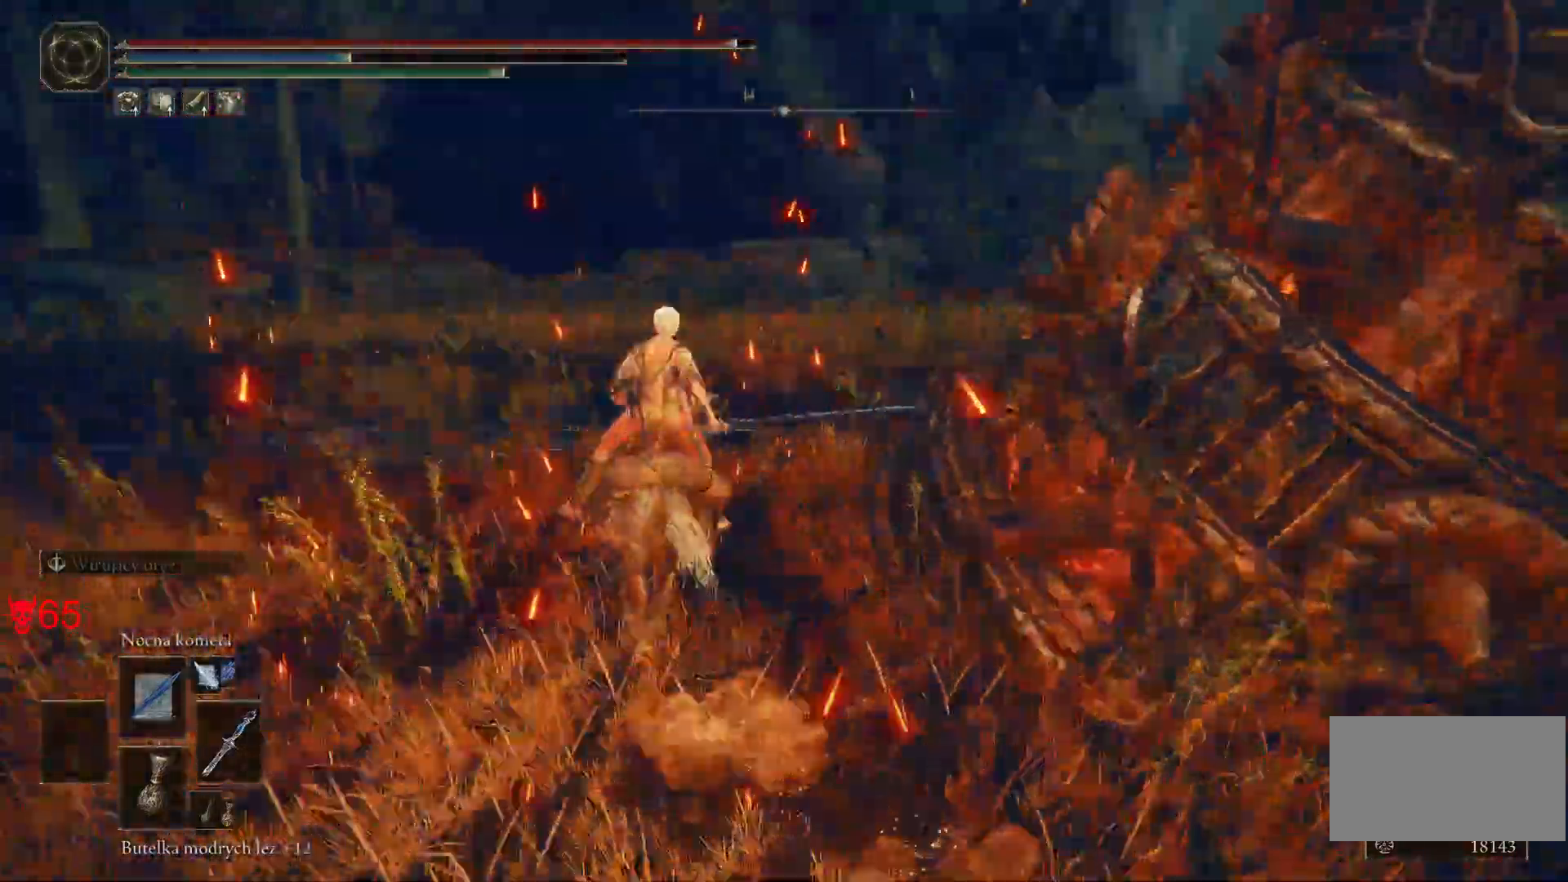
{"keys": ["a"], "mouse": [], "events": [[83, "w", "up"]]}
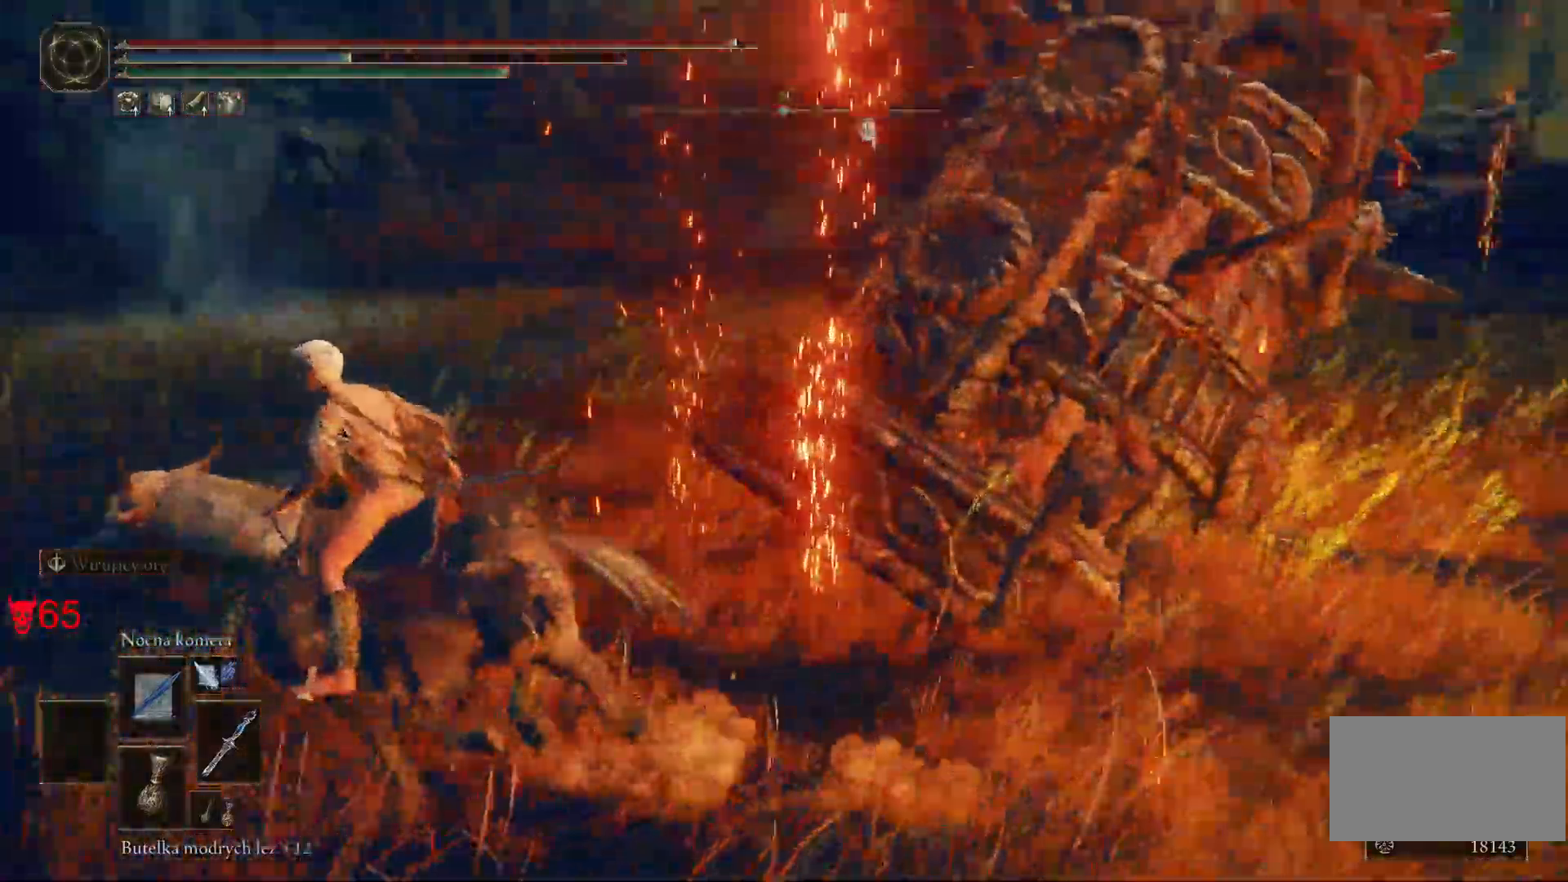
{"keys": ["a", "s"], "mouse": [], "events": [[217, "s", "down"]]}
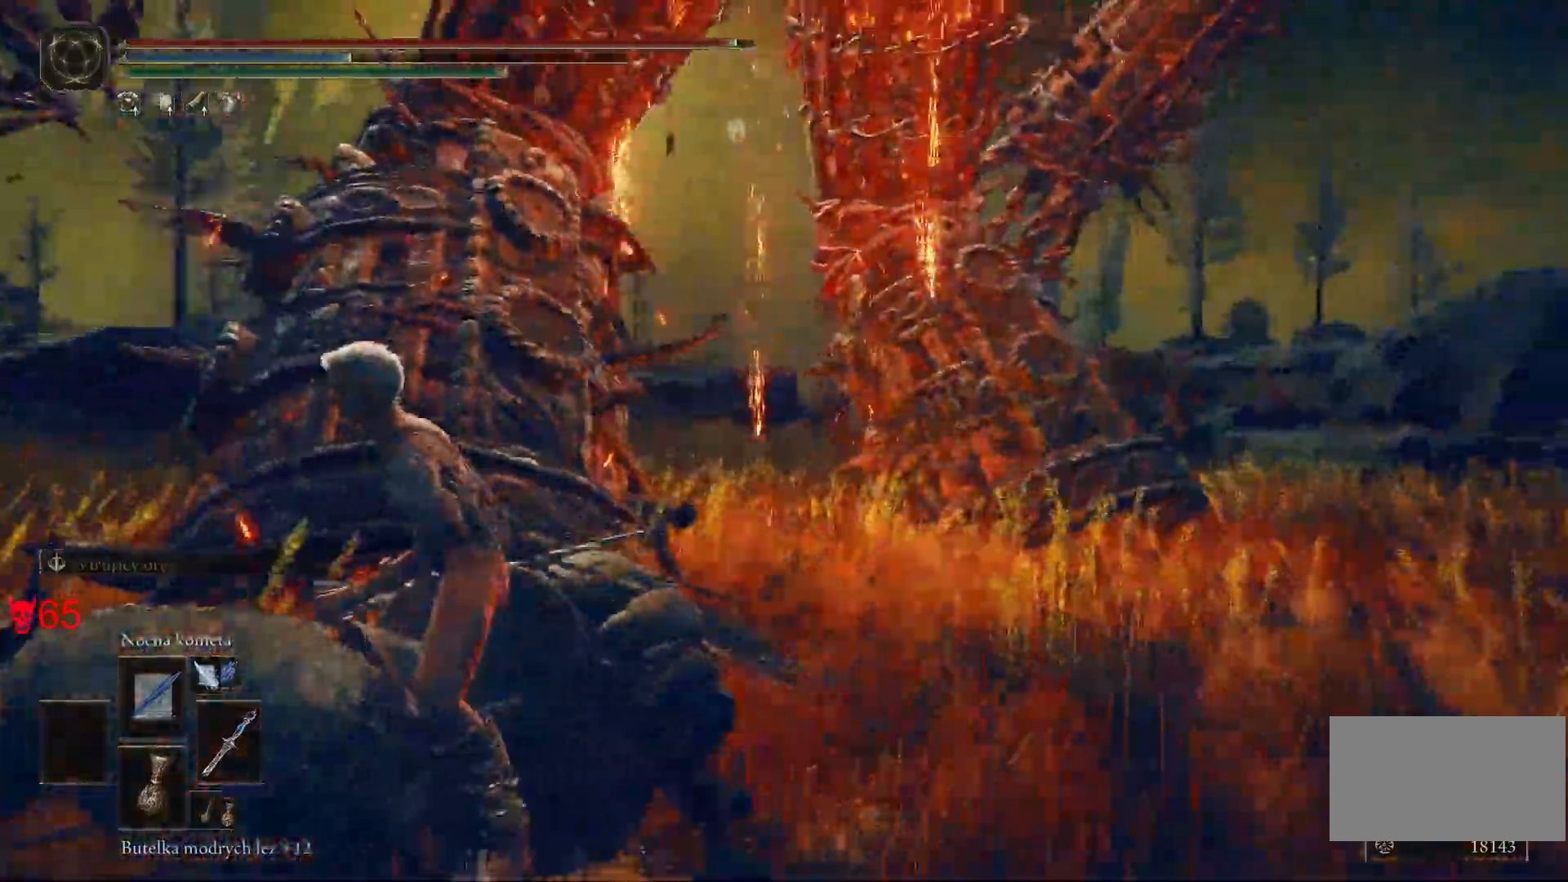
{"keys": ["a"], "mouse": [], "events": [[50, "s", "up"], [133, "space", "down"], [333, "space", "up"]]}
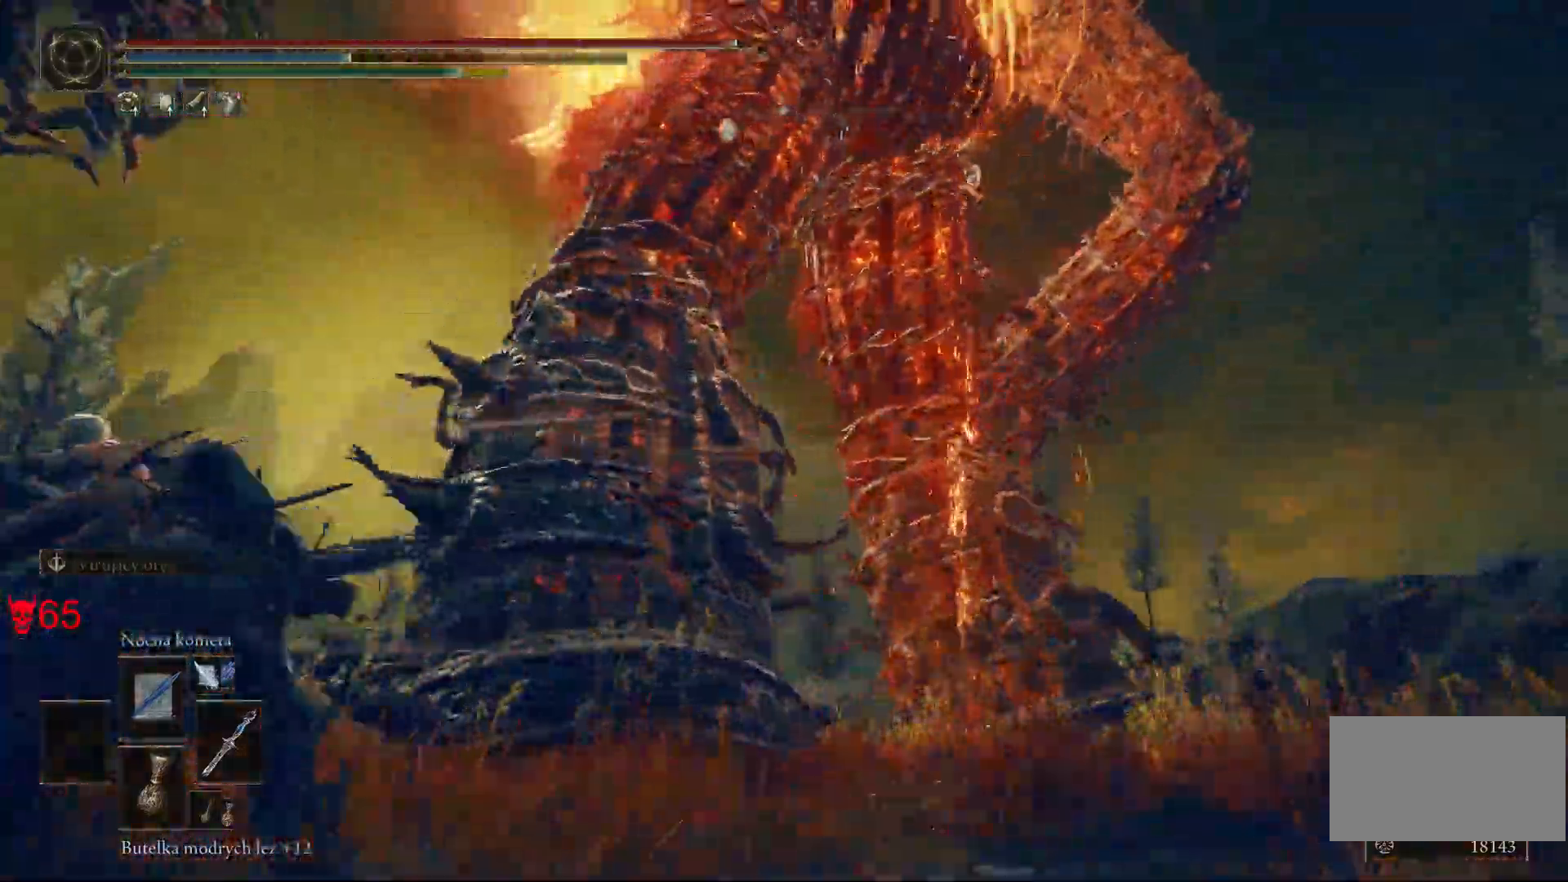
{"keys": ["a", "s"], "mouse": [], "events": [[417, "s", "down"]]}
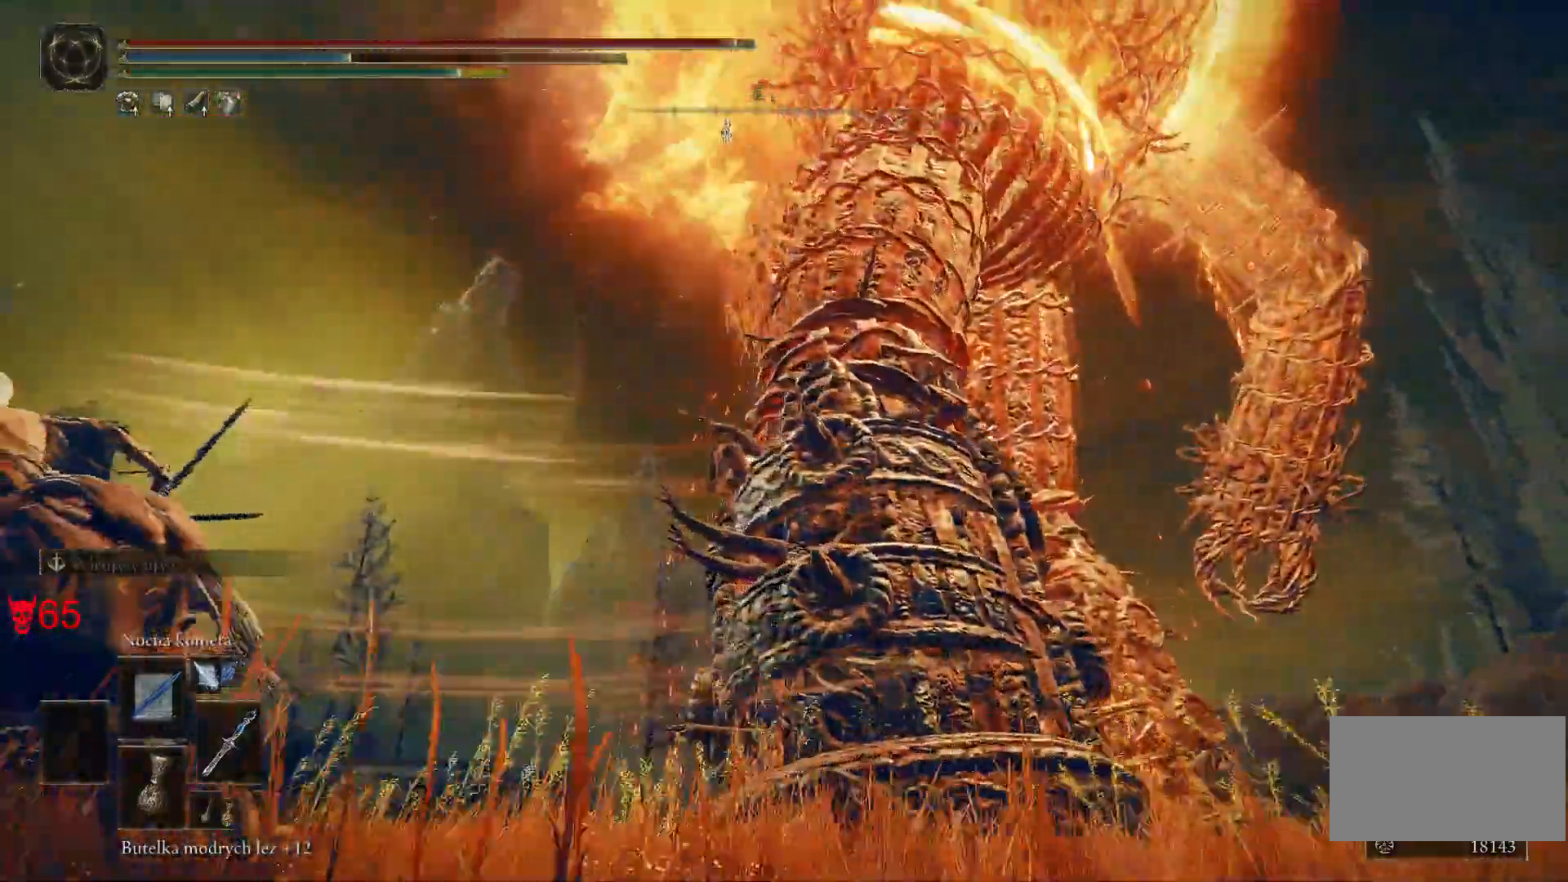
{"keys": ["a", "s"], "mouse": [], "events": []}
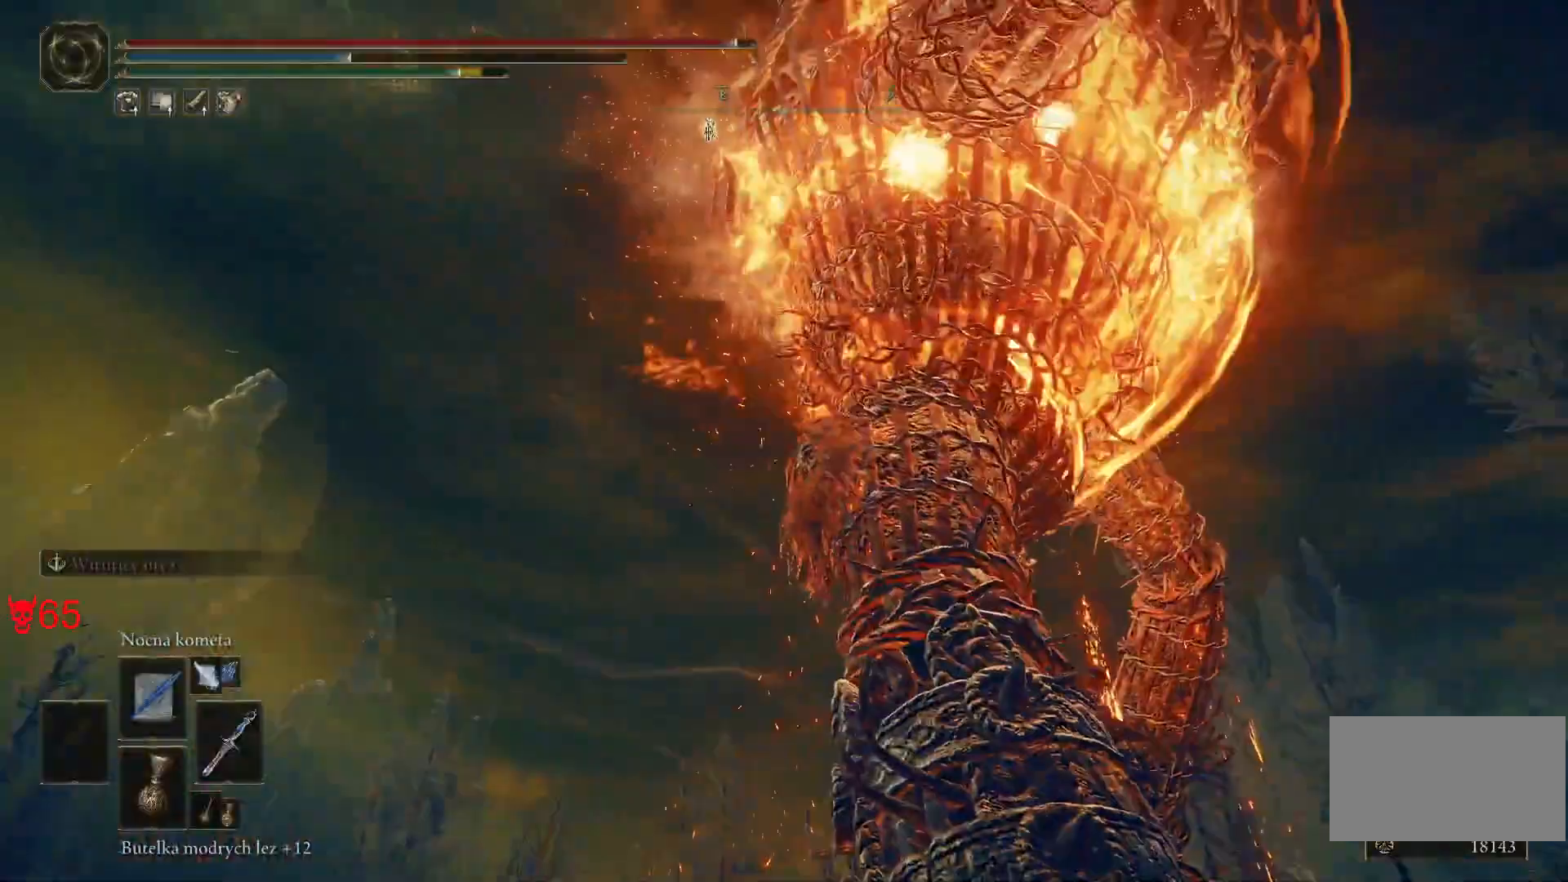
{"keys": ["a"], "mouse": [], "events": [[183, "s", "up"]]}
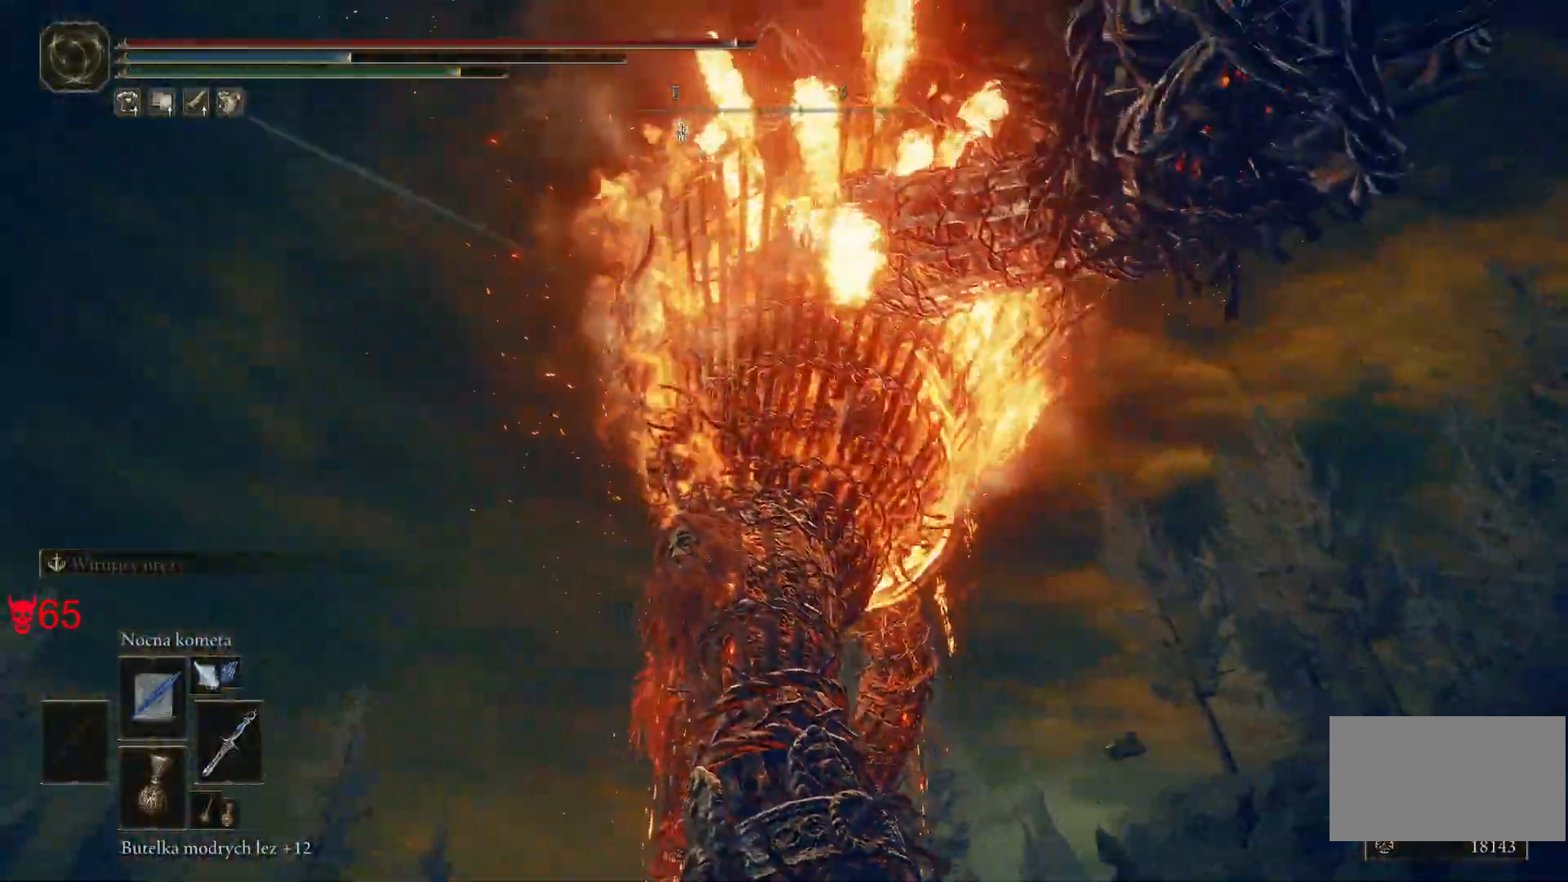
{"keys": ["a", "w"], "mouse": [], "events": [[33, "w", "down"]]}
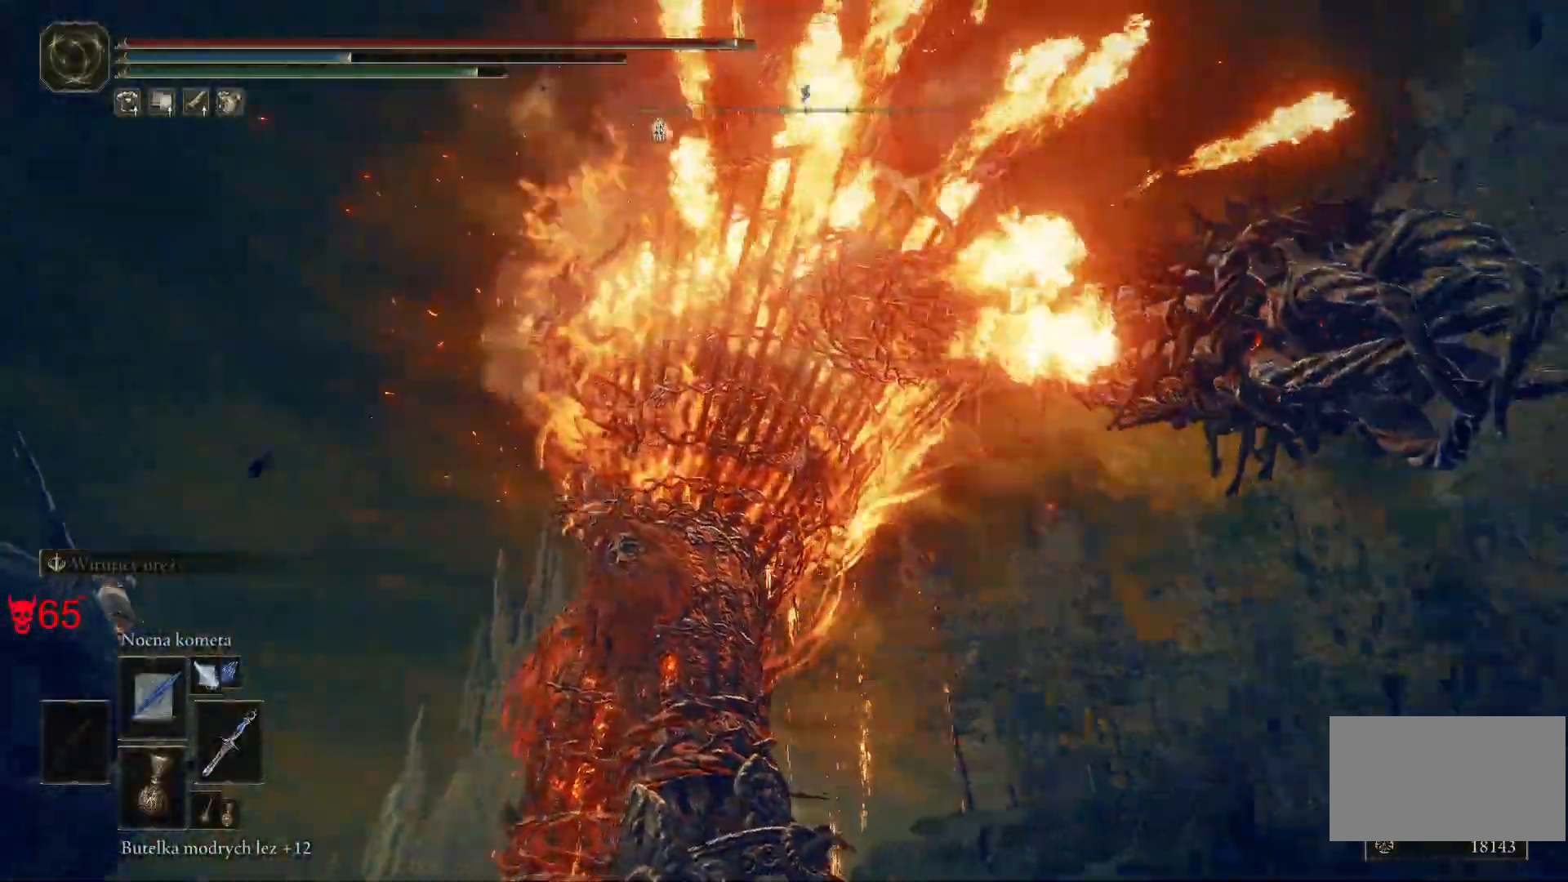
{"keys": ["a"], "mouse": [], "events": [[67, "w", "up"]]}
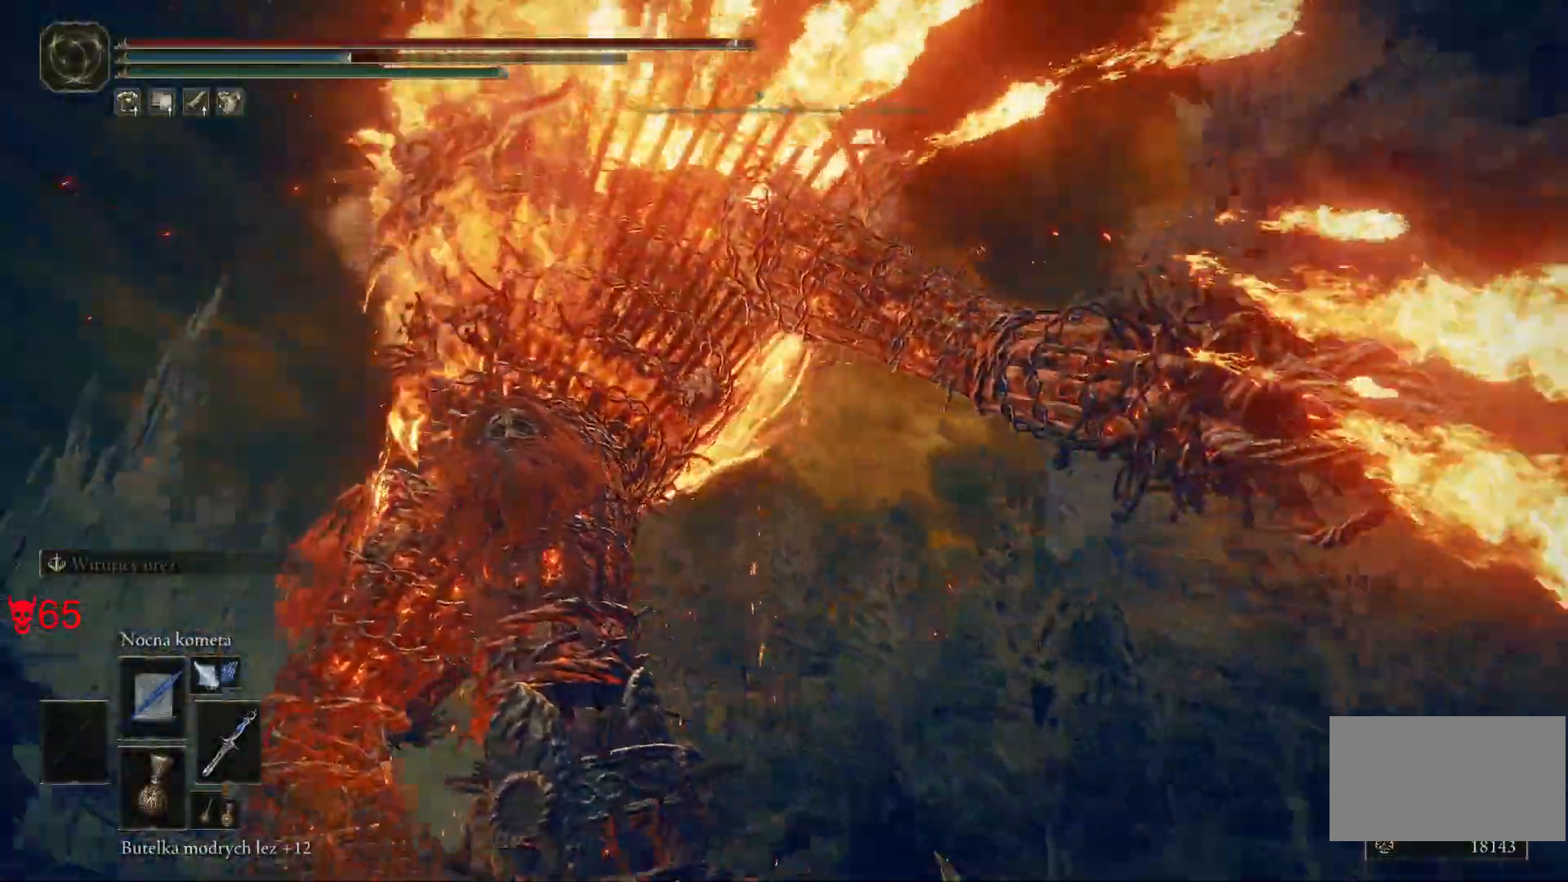
{"keys": ["a", "s"], "mouse": []}
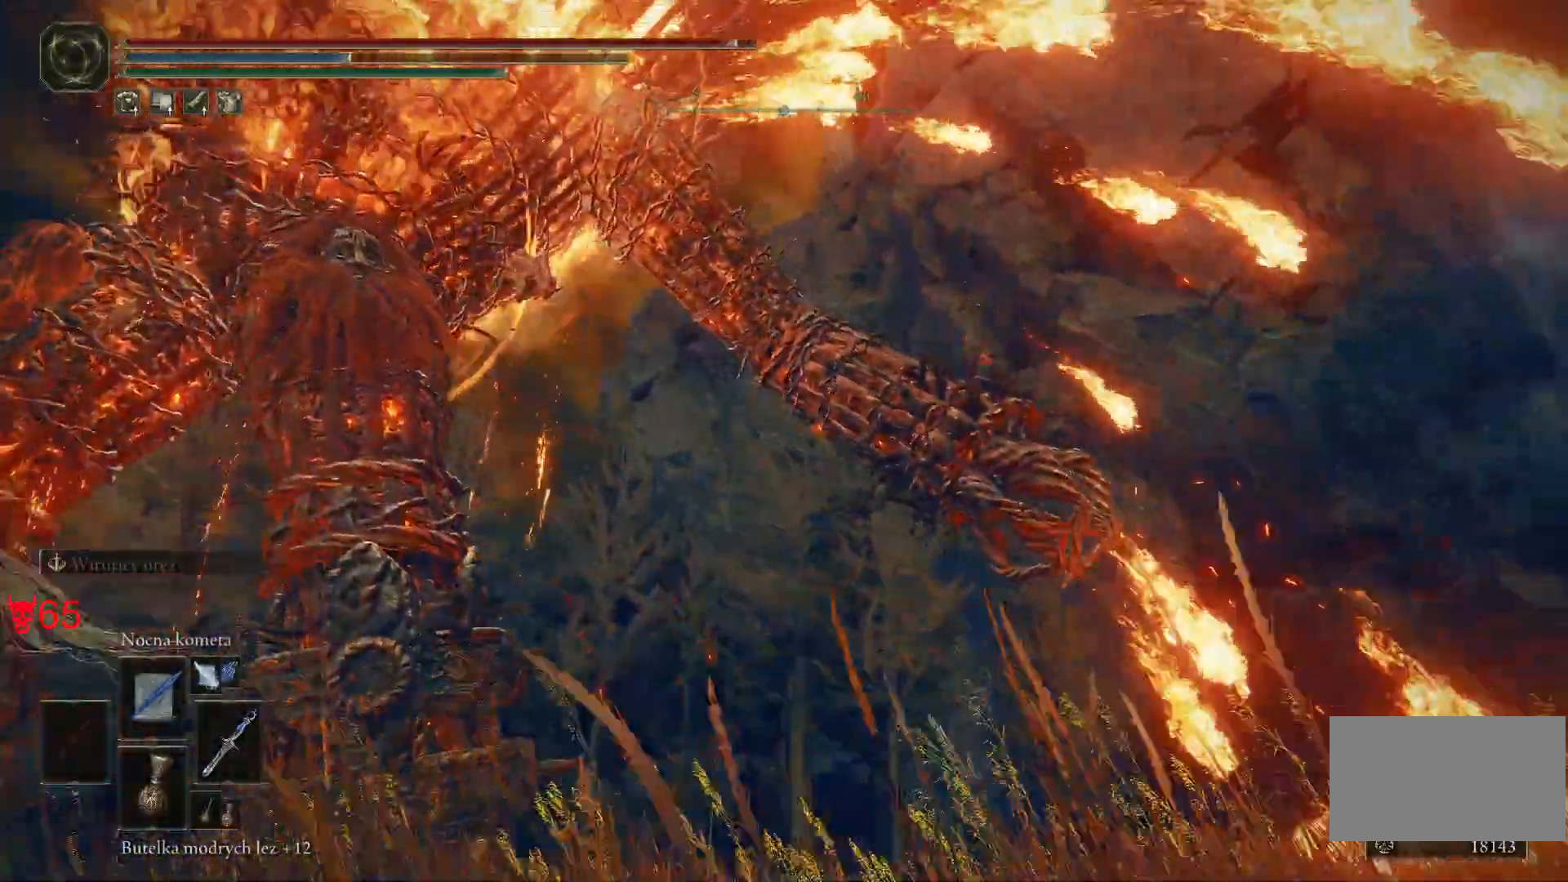
{"keys": ["a"], "mouse": [], "events": [[383, "s", "up"]]}
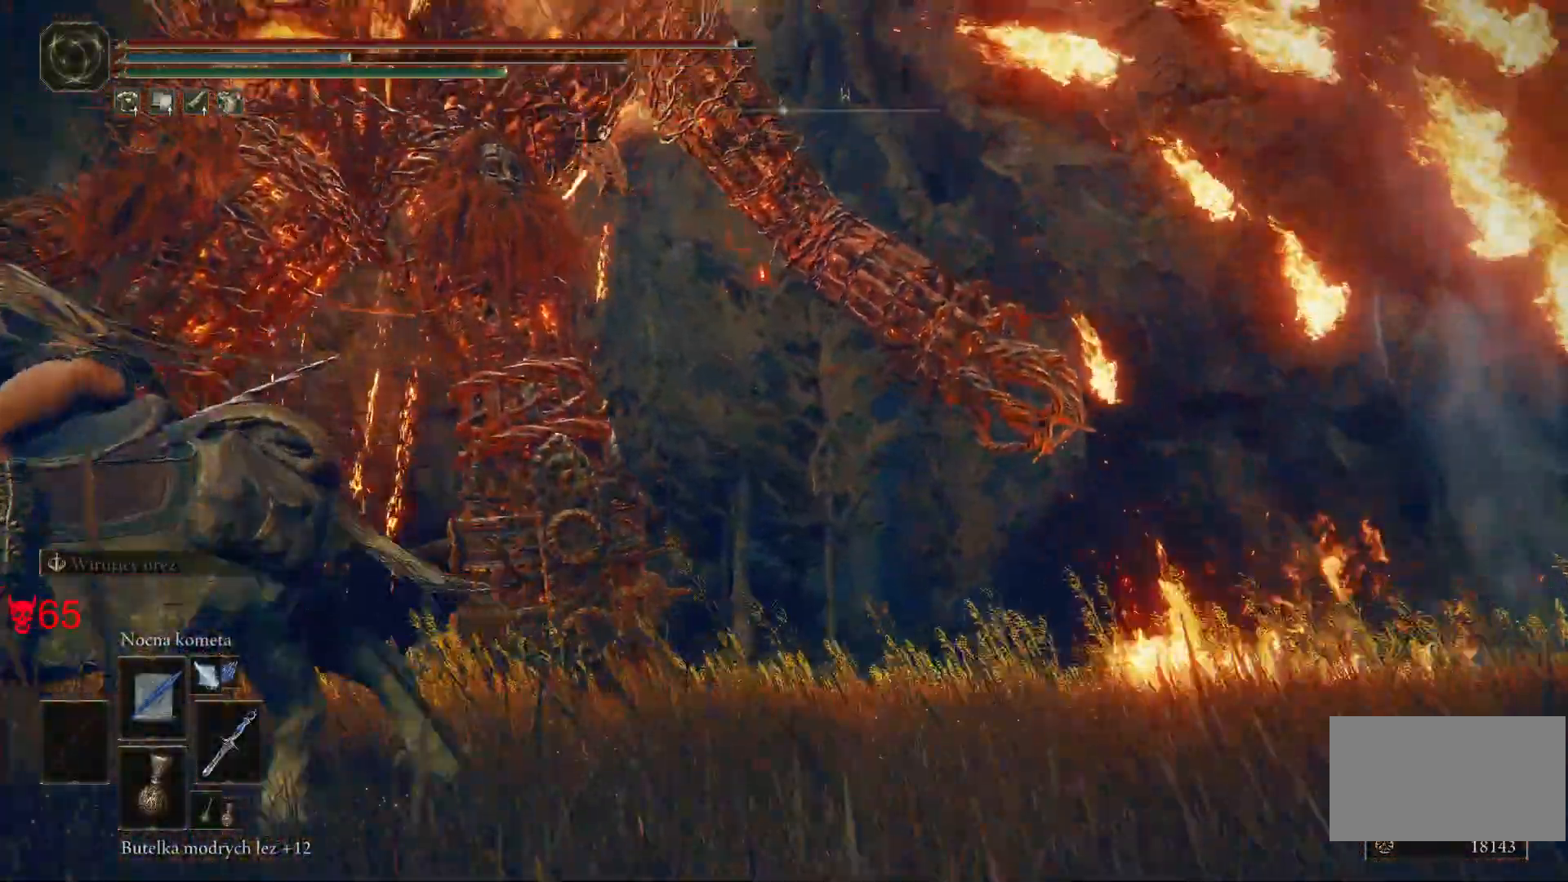
{"keys": ["a"], "mouse": [], "events": []}
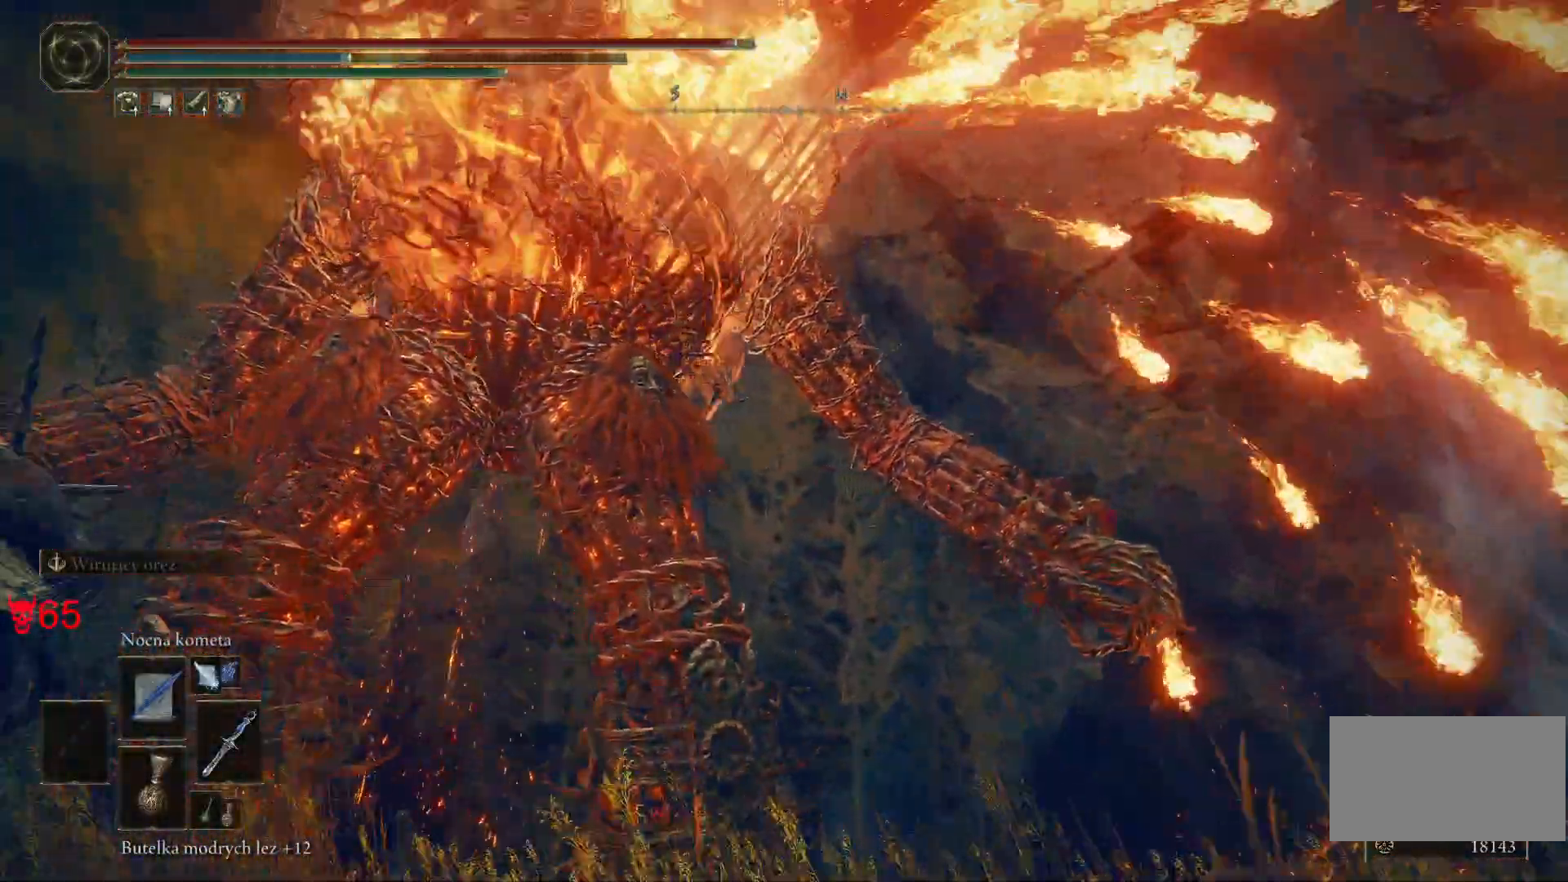
{"keys": ["w"], "mouse": [], "events": [[167, "w", "down"], [300, "a", "up"], [350, "mouse_wheel", "down"], [467, "mouse_wheel", "up"]]}
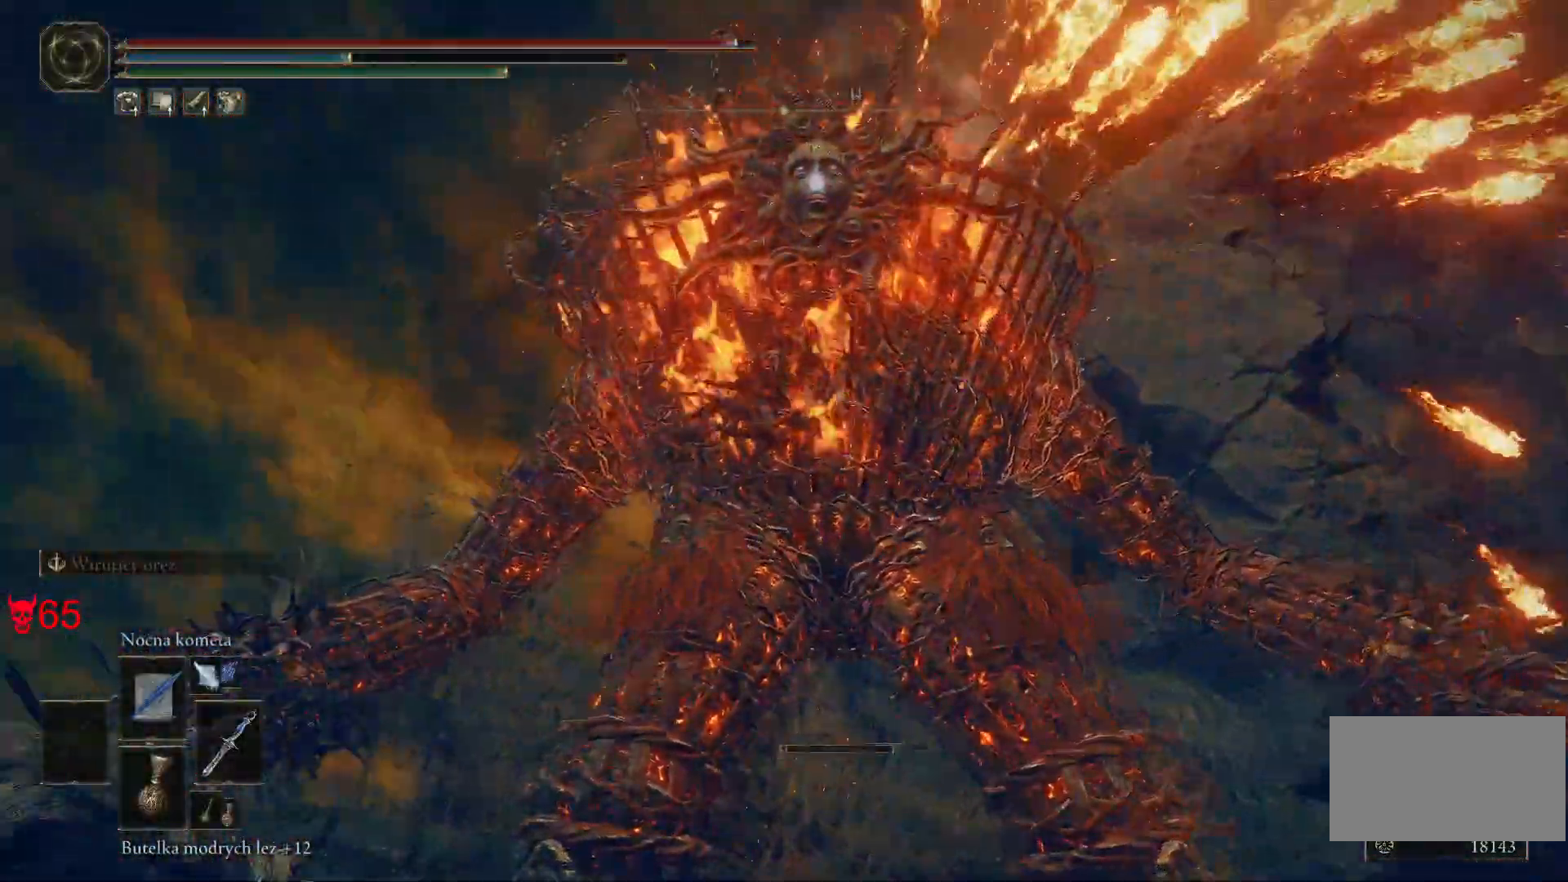
{"keys": ["s"], "mouse": [], "events": [[117, "mouse_left", "down"], [283, "mouse_left", "up"], [433, "w", "up"], [500, "s", "down"]]}
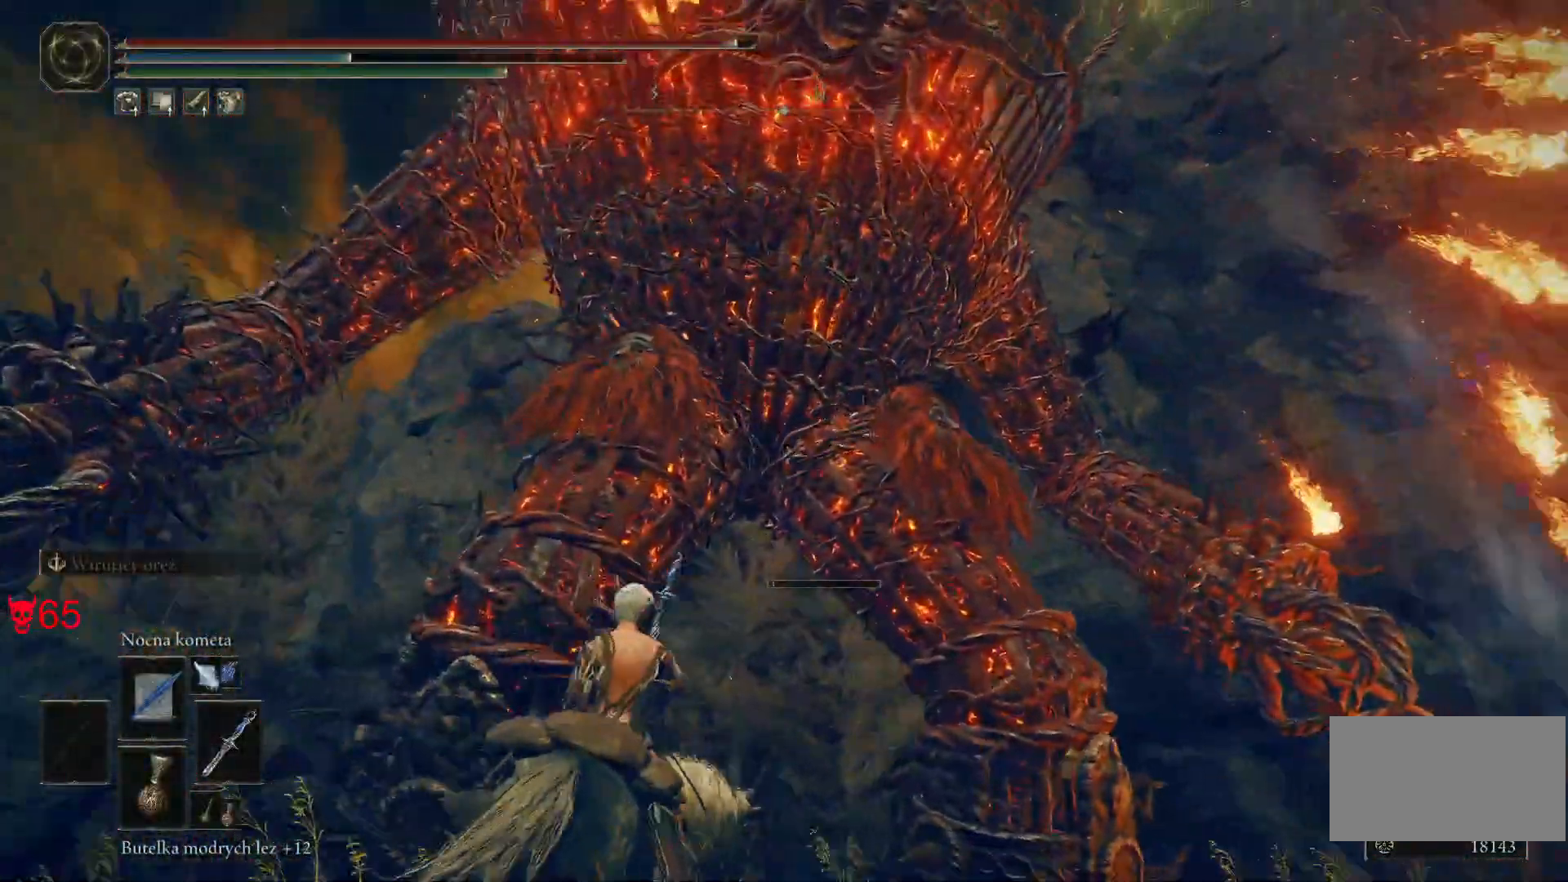
{"keys": [], "mouse": [], "events": [[100, "s", "up"]]}
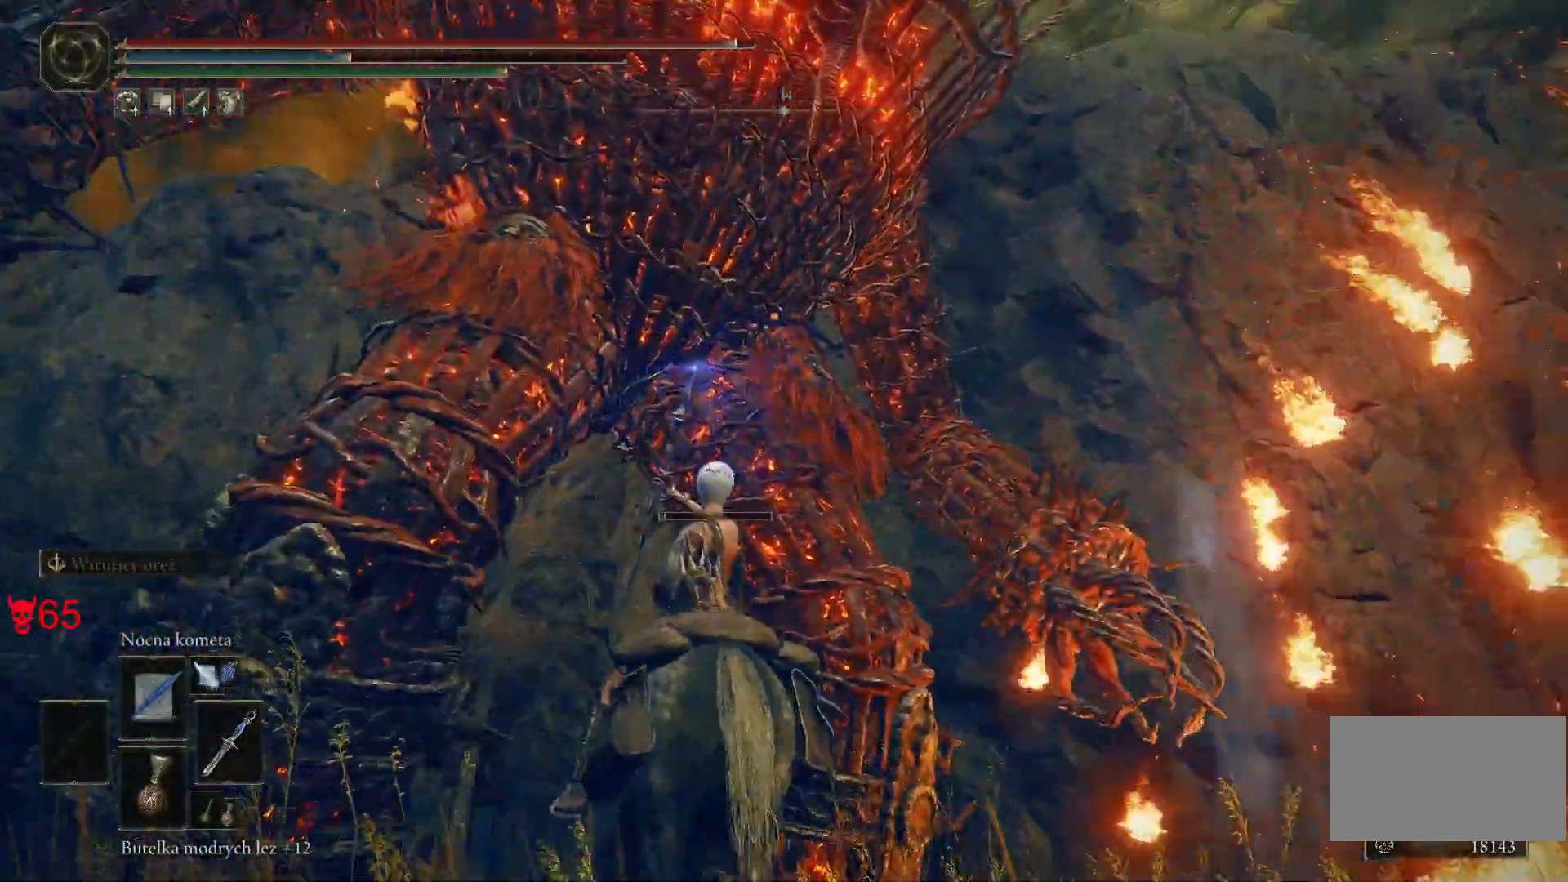
{"keys": [], "mouse": []}